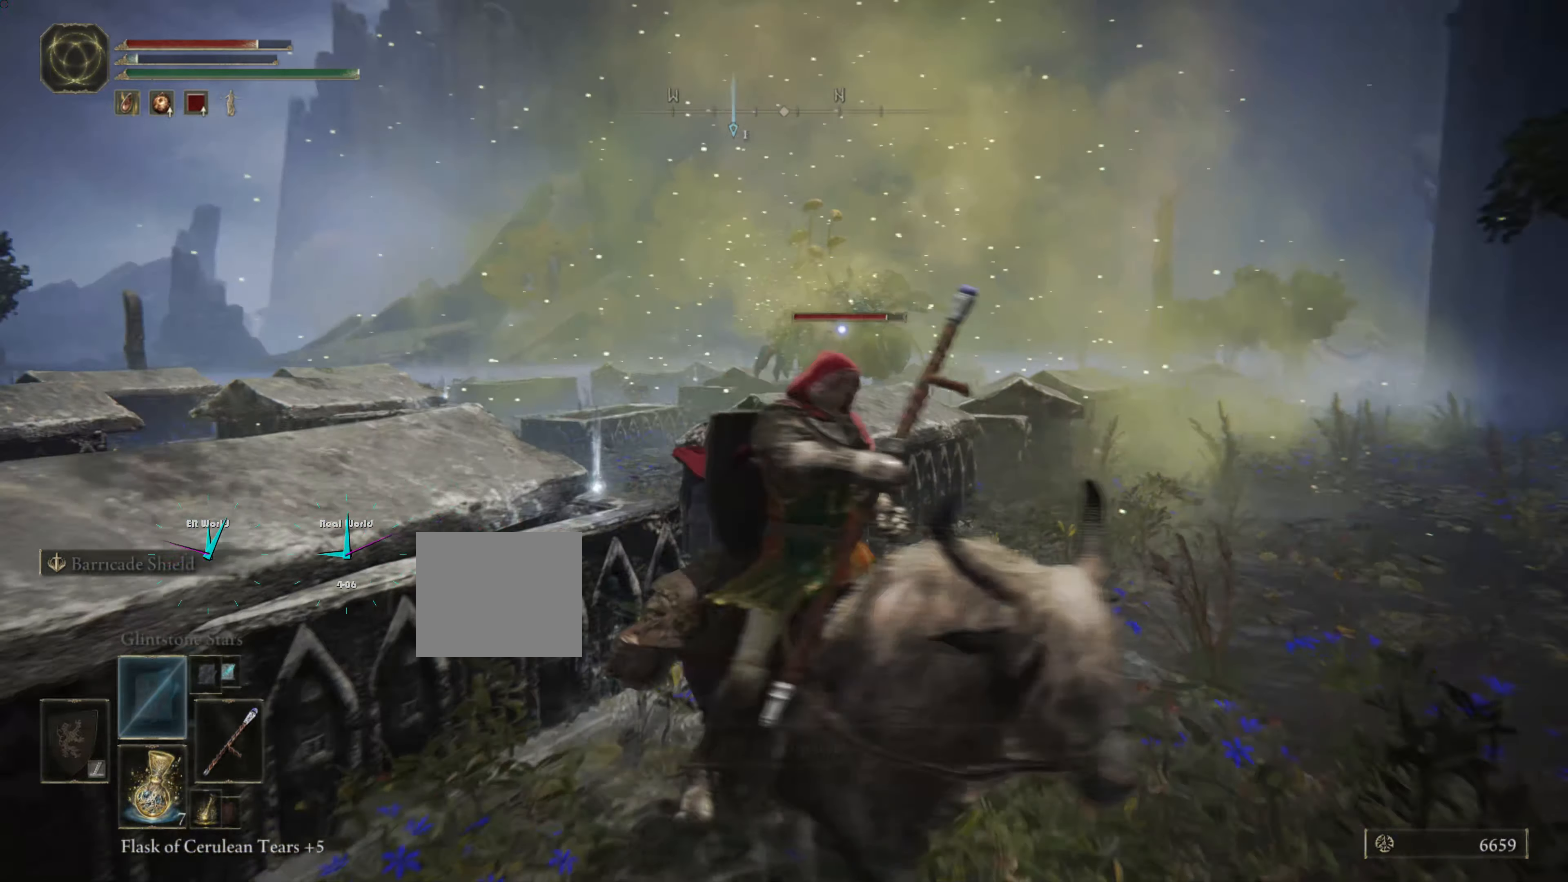
Gameplay with a controller (PlayStation layout); each line is a JSON object with the inputs held at the frame after it. "events" lists button and stick changes between this image and that frame as [ms after this image, input, new state], when the widget could be followed in between.
{"buttons": [], "left_stick": "up", "right_stick": "center", "events": [[83, "left_stick", "right"], [233, "left_stick", "up"]]}
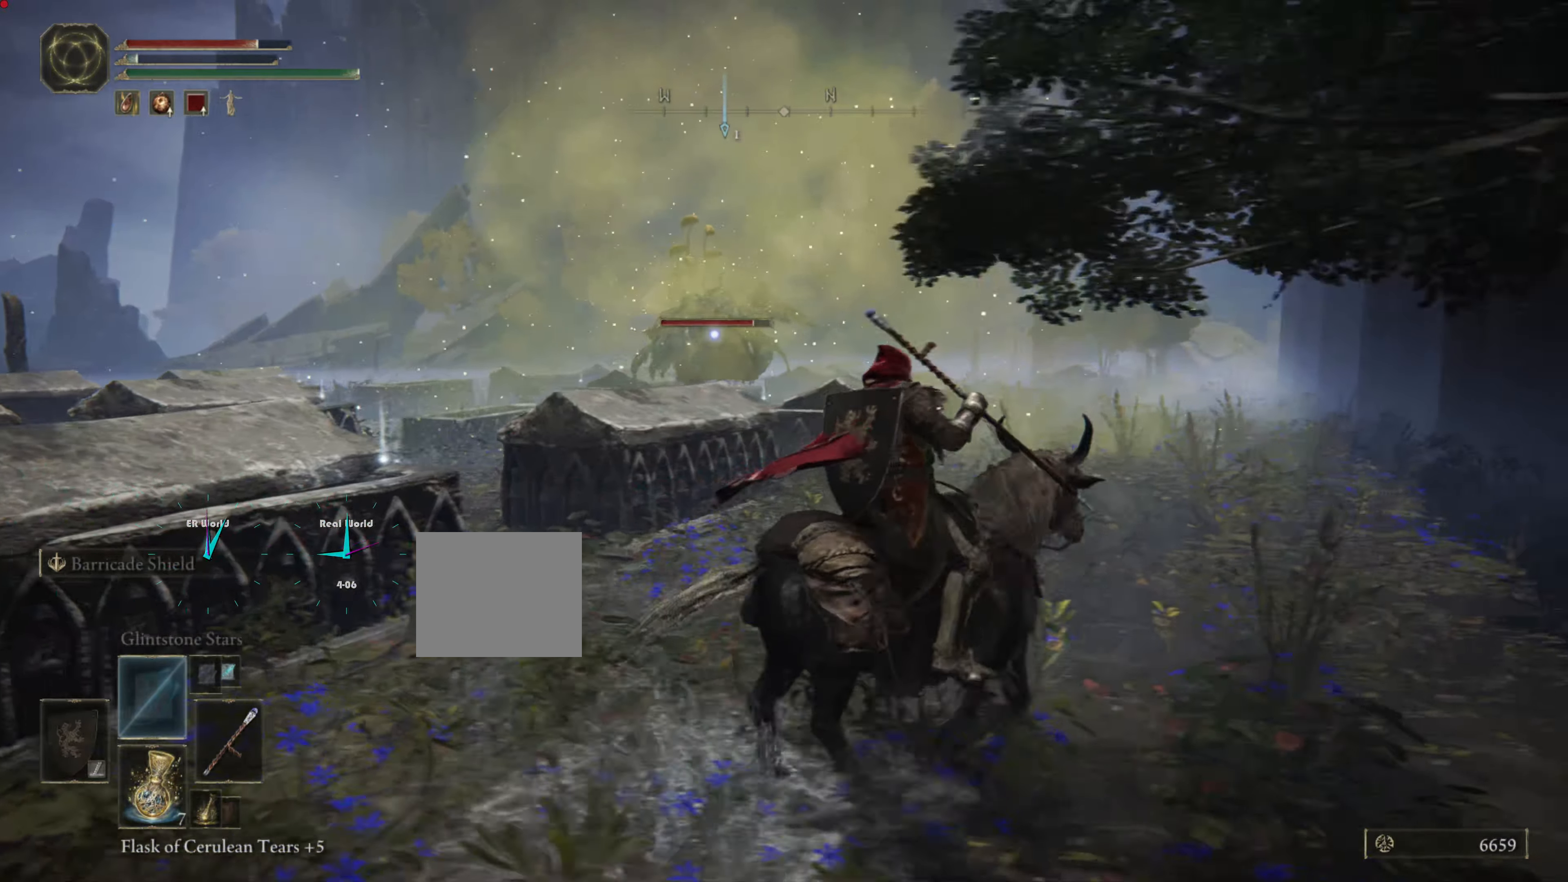
{"buttons": [], "left_stick": "up", "right_stick": "center", "events": [[66, "SQUARE", "down"], [183, "SQUARE", "up"]]}
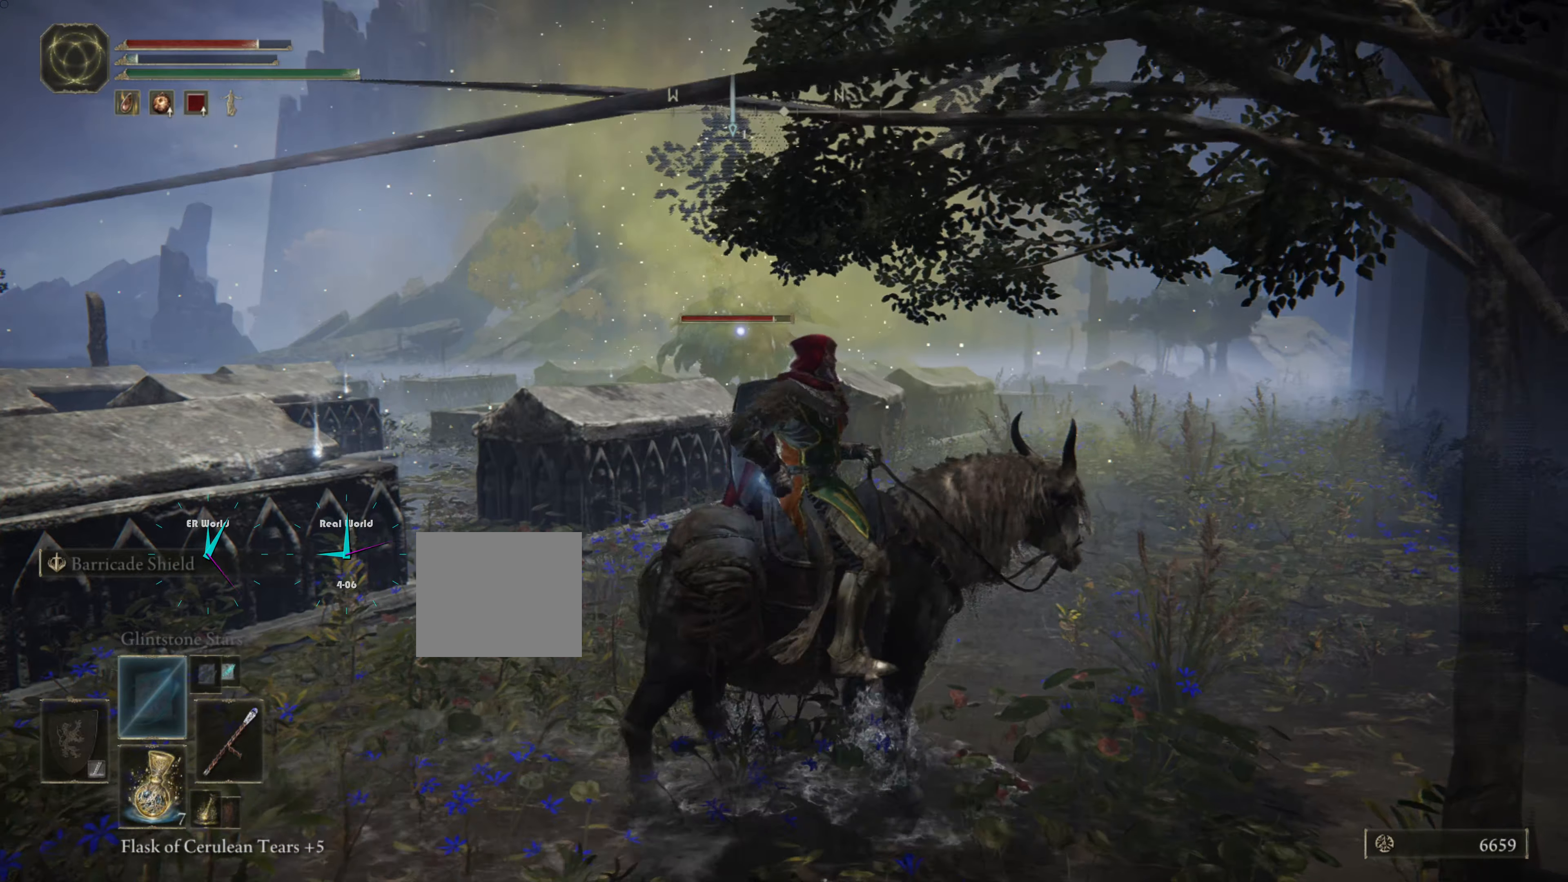
{"buttons": [], "left_stick": "up", "right_stick": "center", "events": []}
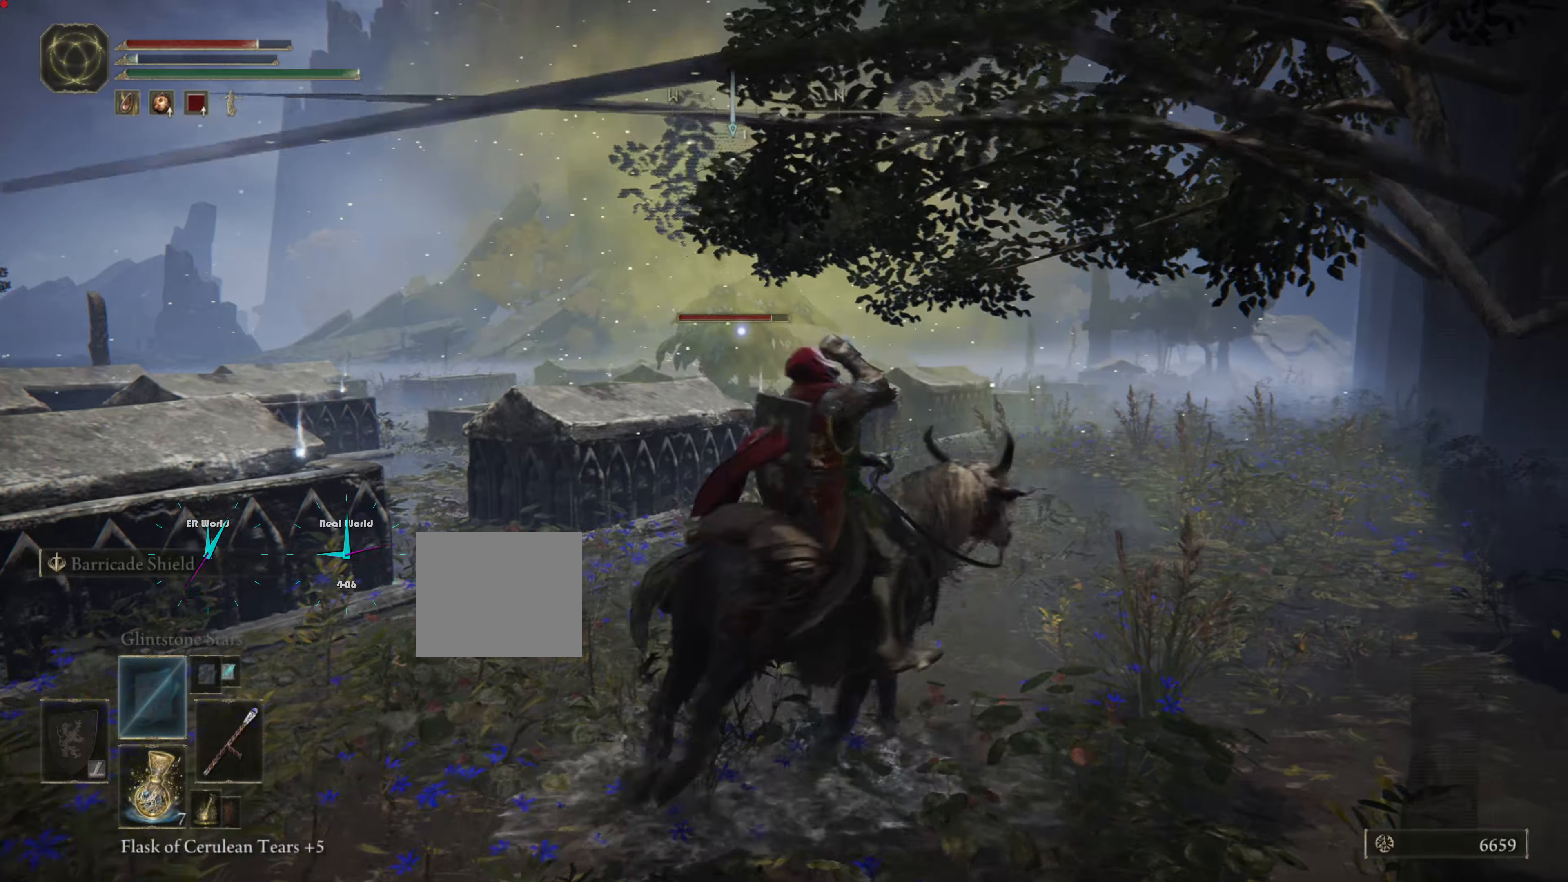
{"buttons": [], "left_stick": "up-right", "right_stick": "center", "events": [[167, "left_stick", "up-right"]]}
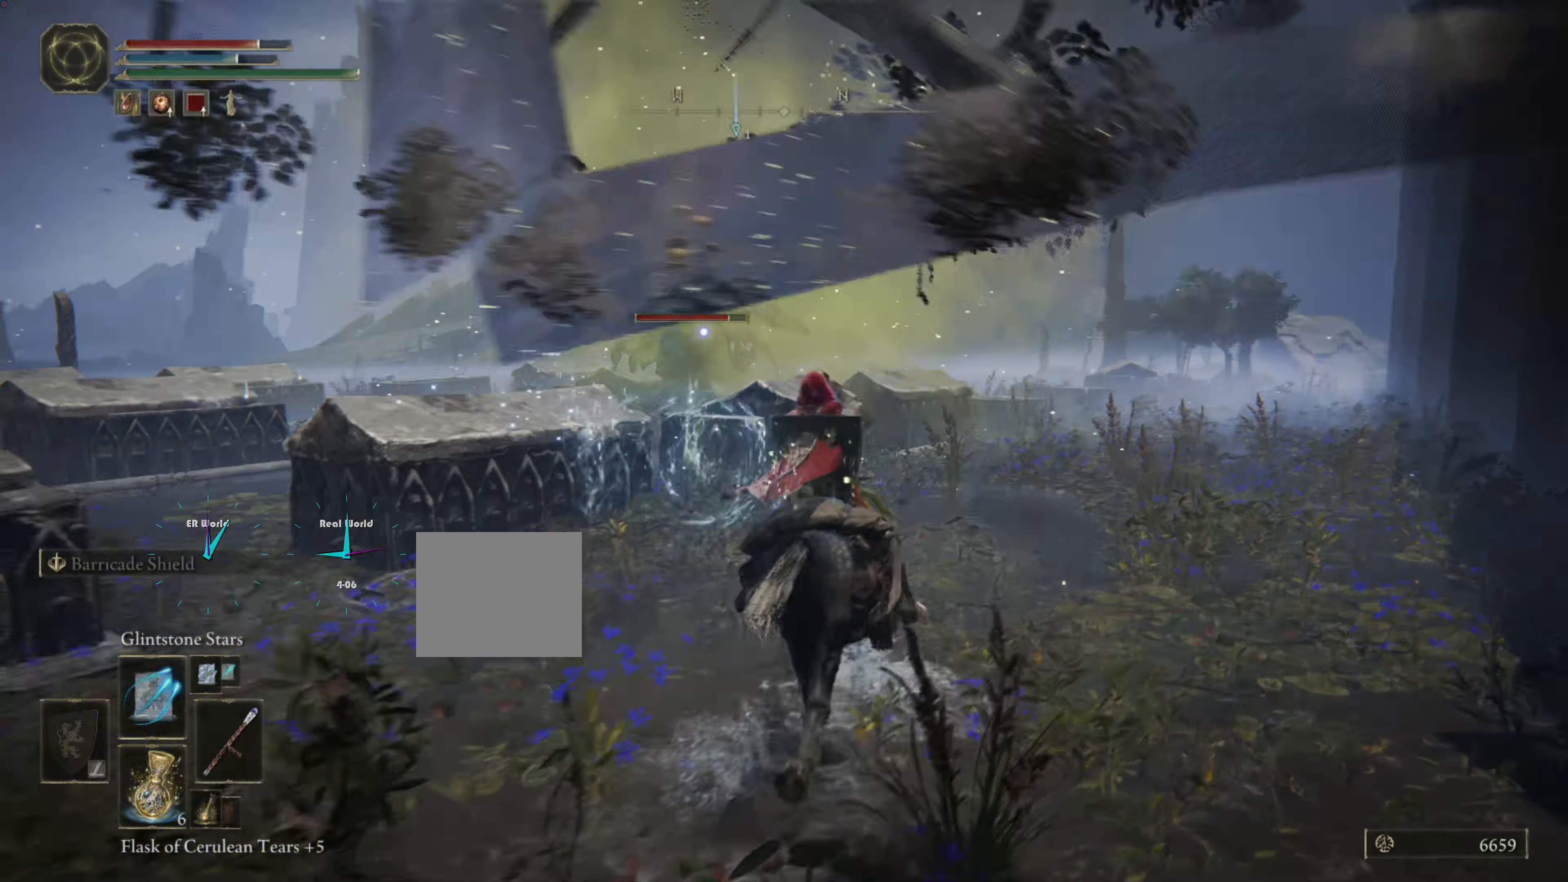
{"buttons": ["R1"], "left_stick": "up-right", "right_stick": "center", "events": [[333, "R1", "down"]]}
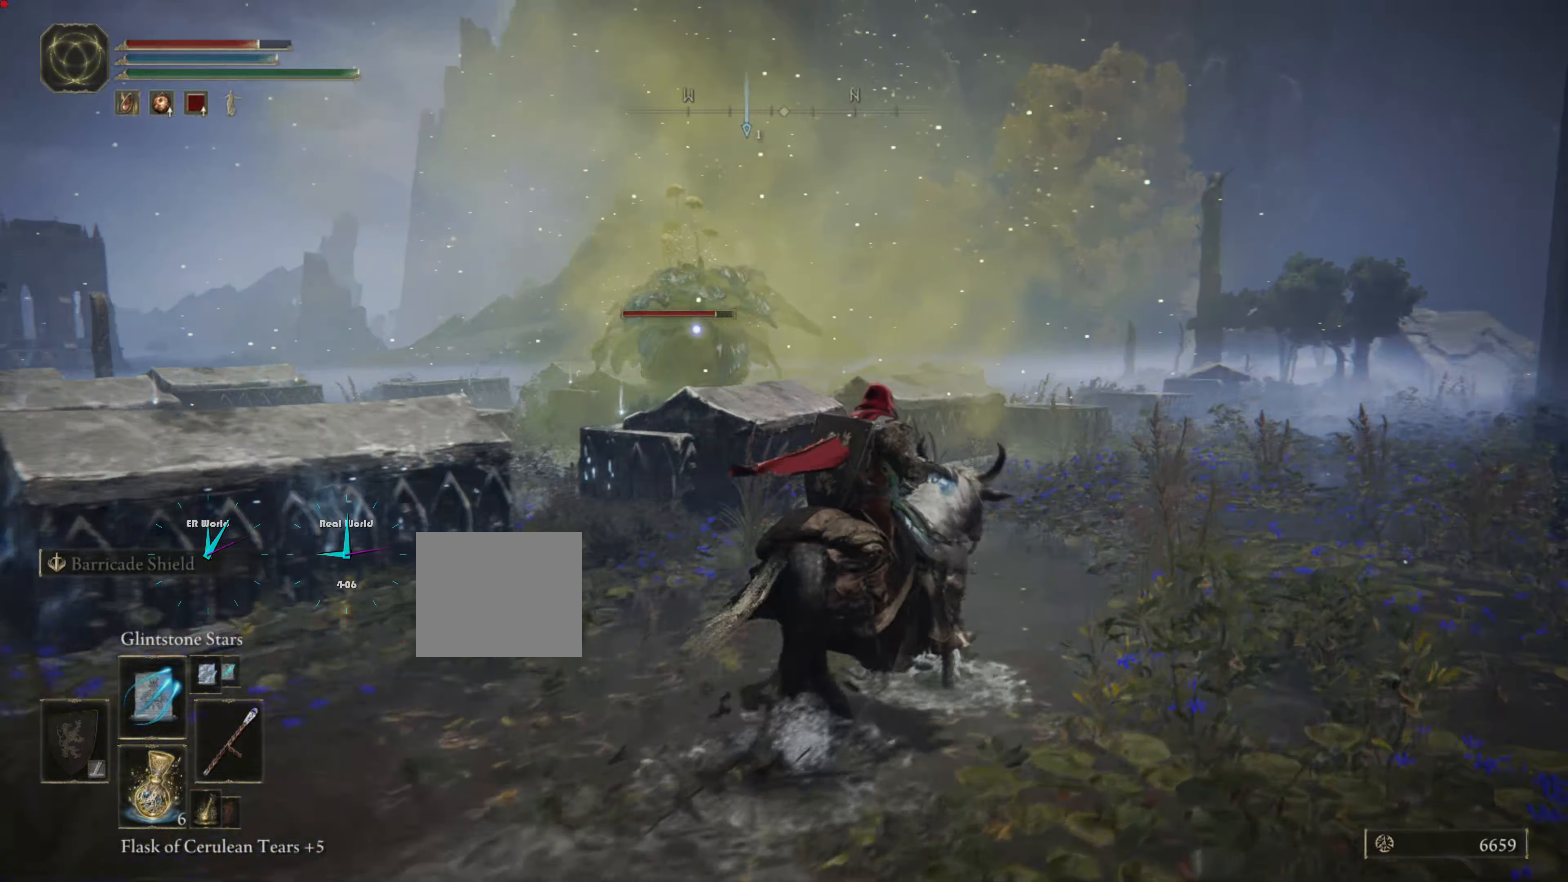
{"buttons": ["R1"], "left_stick": "up-right", "right_stick": "center", "events": []}
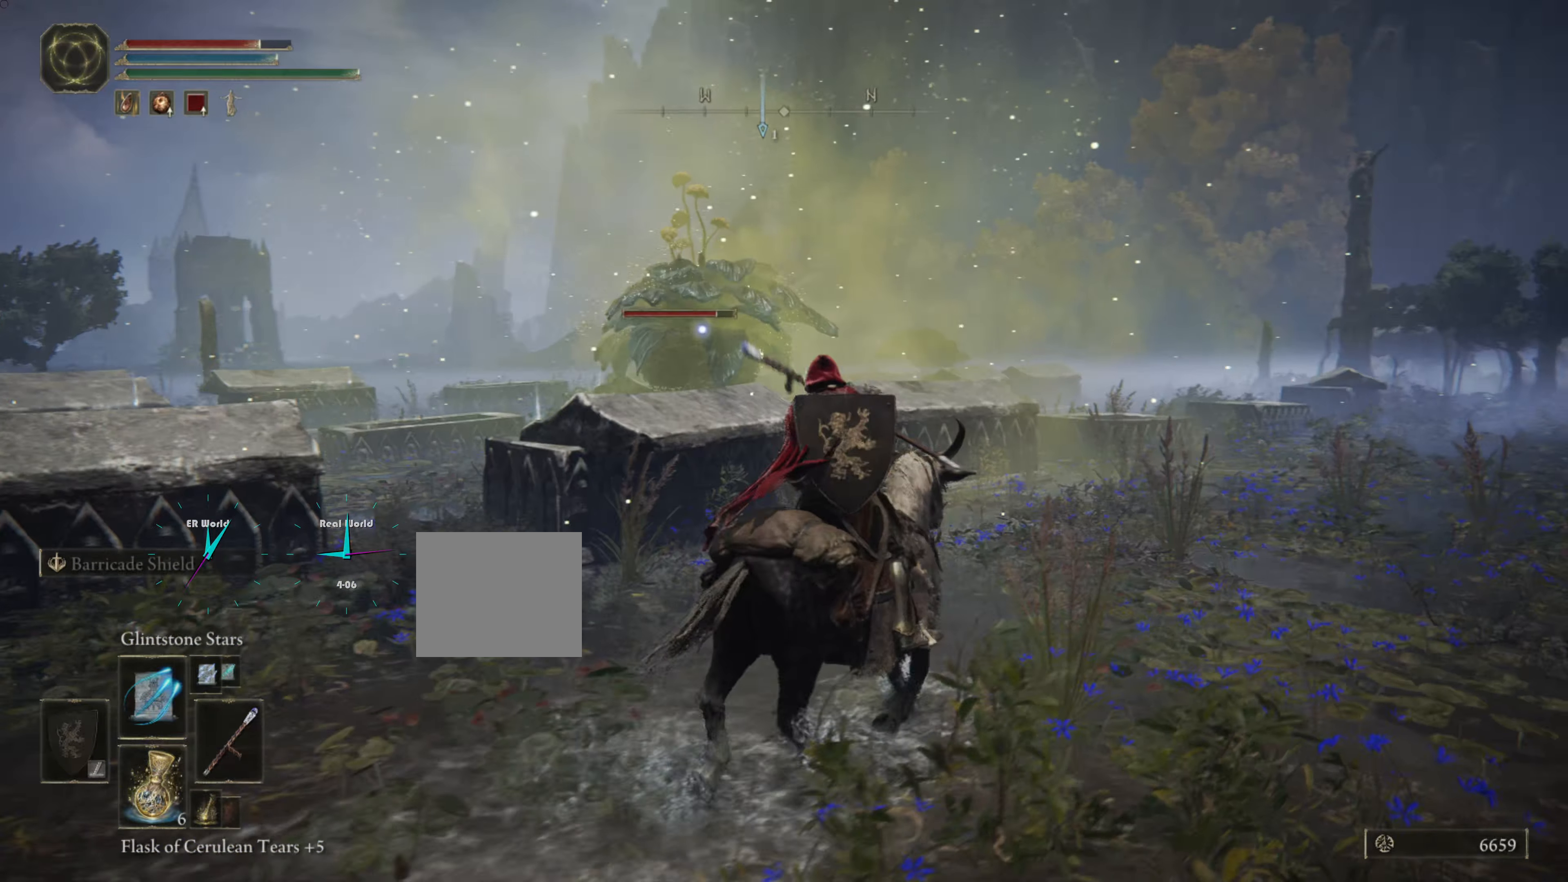
{"buttons": ["R1"], "left_stick": "right", "right_stick": "center", "events": [[17, "left_stick", "right"]]}
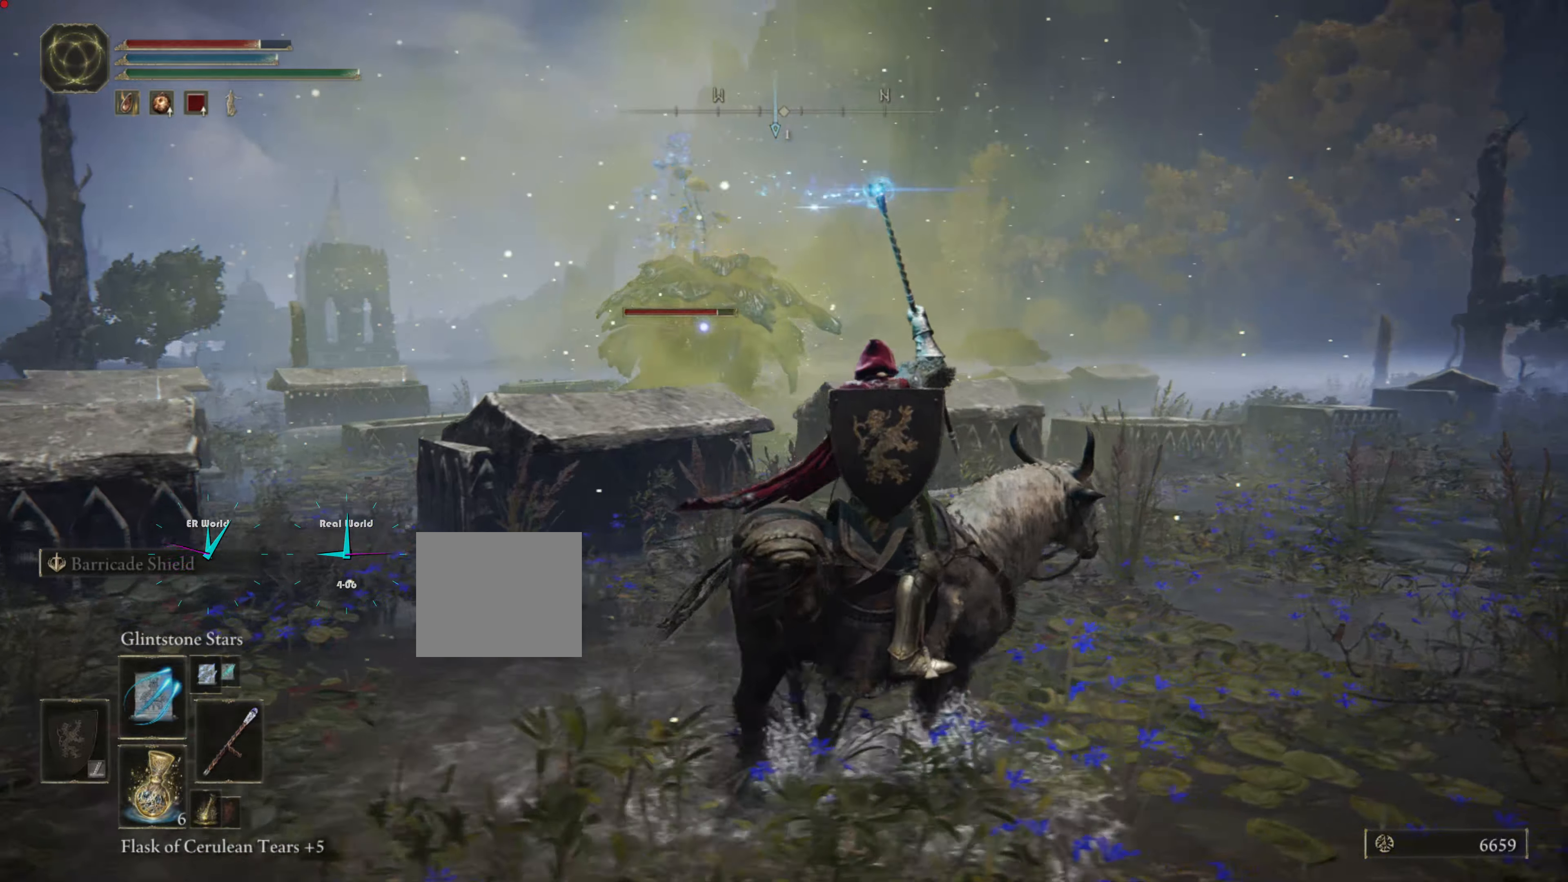
{"buttons": ["R1"], "left_stick": "up-right", "right_stick": "center", "events": [[467, "left_stick", "up-right"]]}
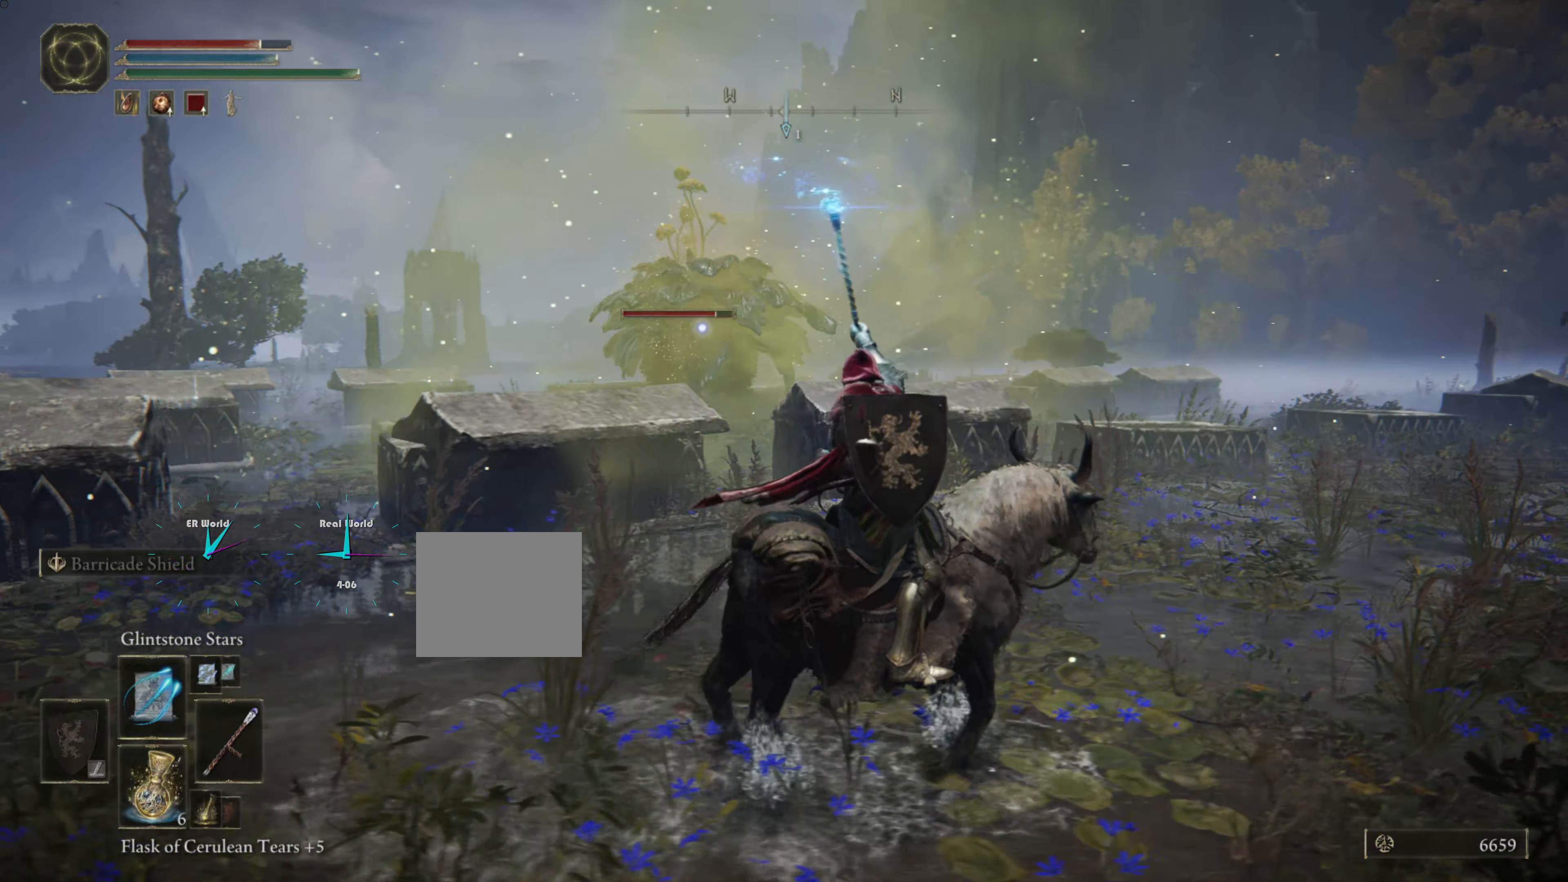
{"buttons": ["R1"], "left_stick": "up-right", "right_stick": "center", "events": []}
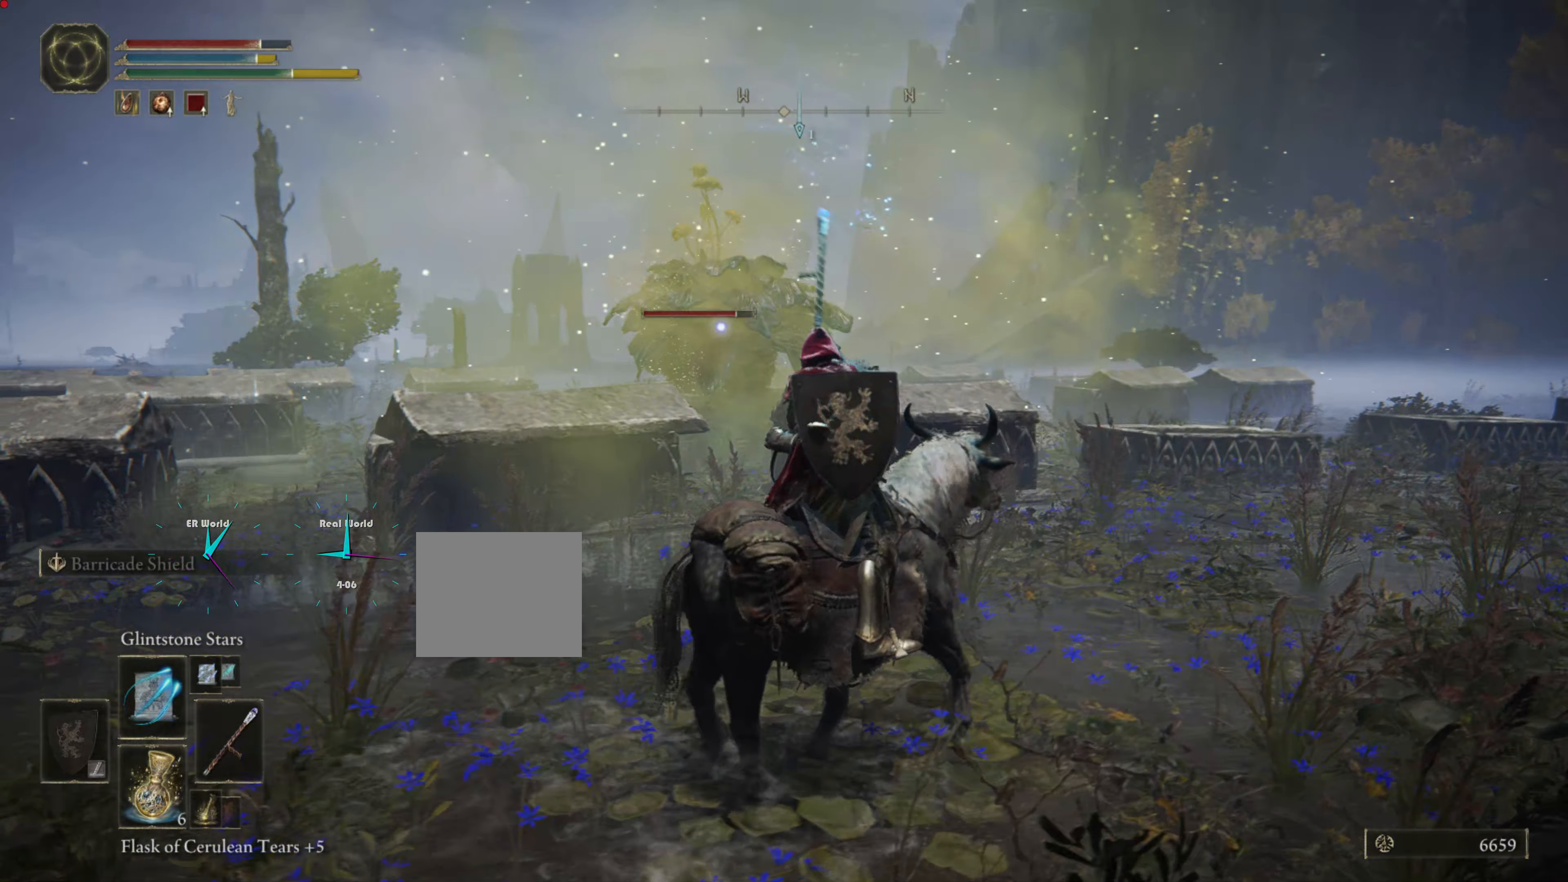
{"buttons": ["R1"], "left_stick": "right", "right_stick": "center", "events": [[167, "left_stick", "right"]]}
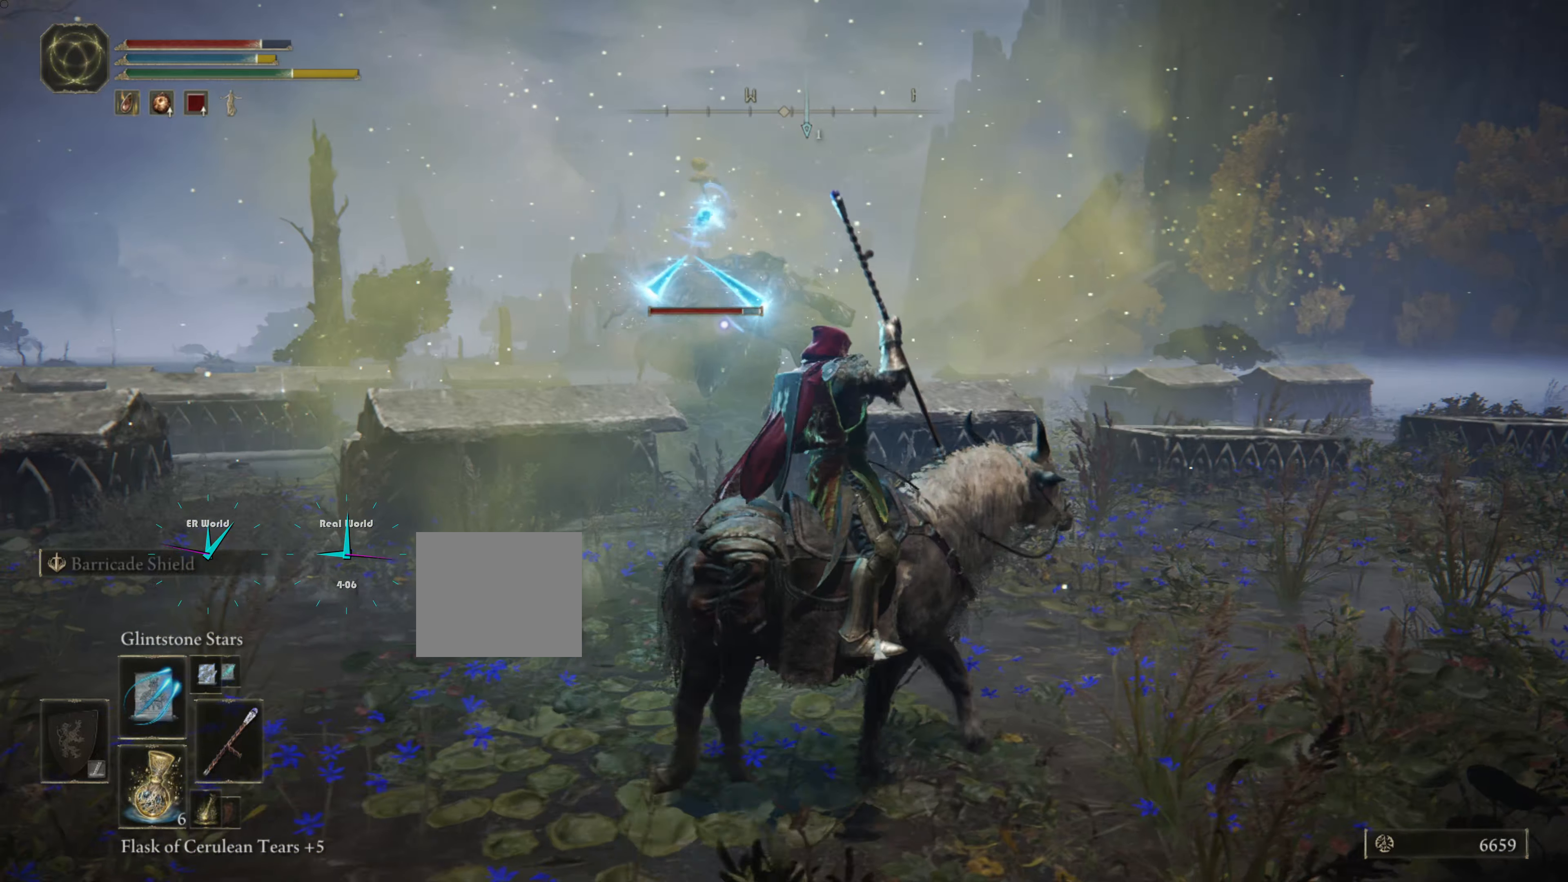
{"buttons": ["R1"], "left_stick": "right", "right_stick": "center", "events": []}
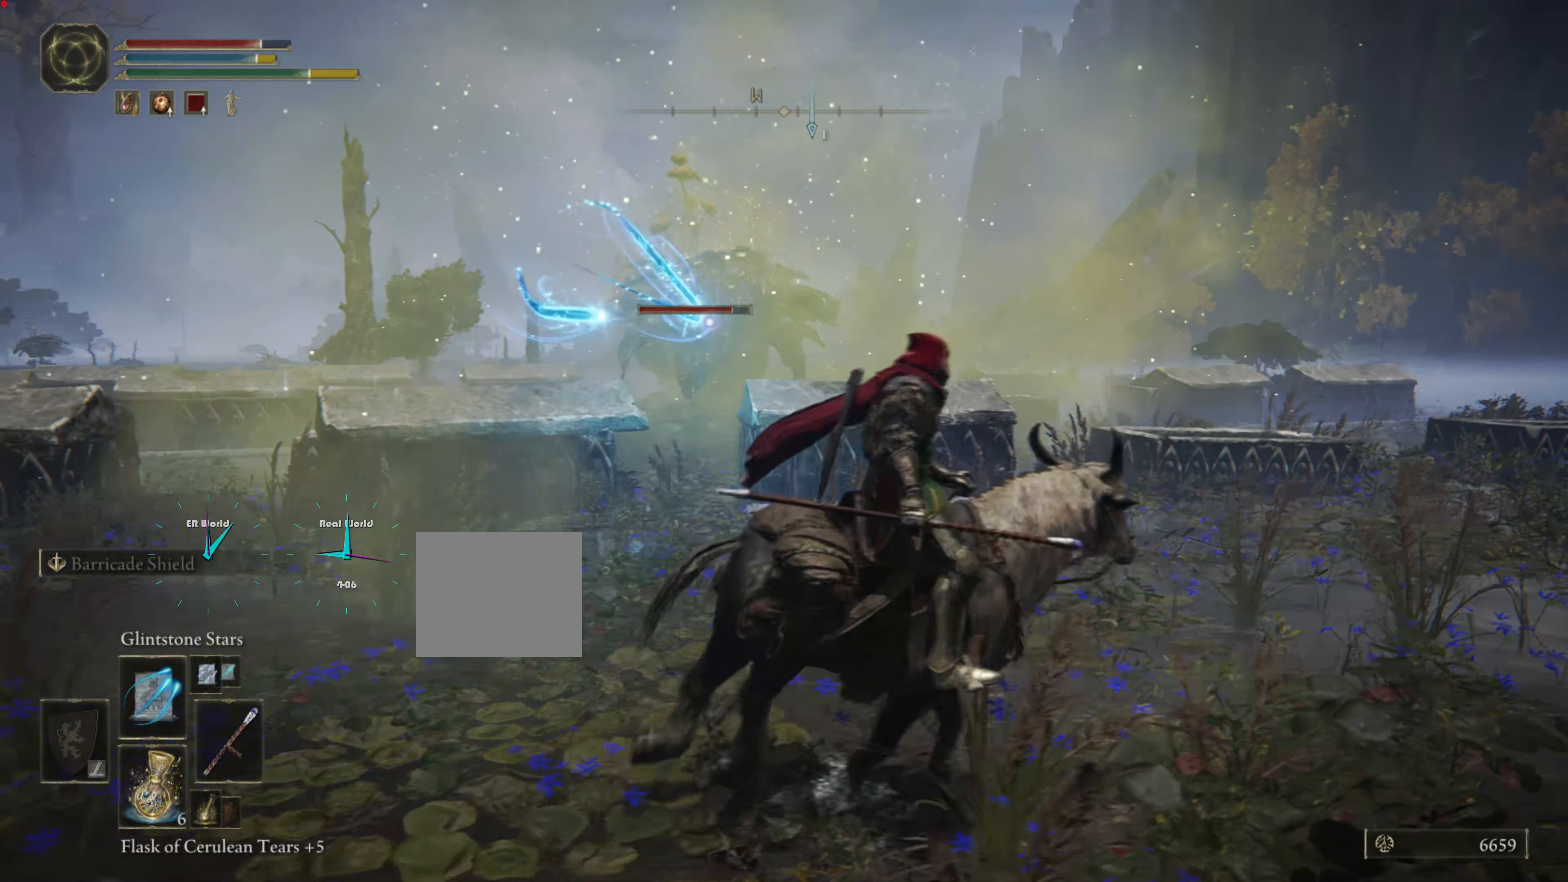
{"buttons": [], "left_stick": "right", "right_stick": "center", "events": [[483, "R1", "up"]]}
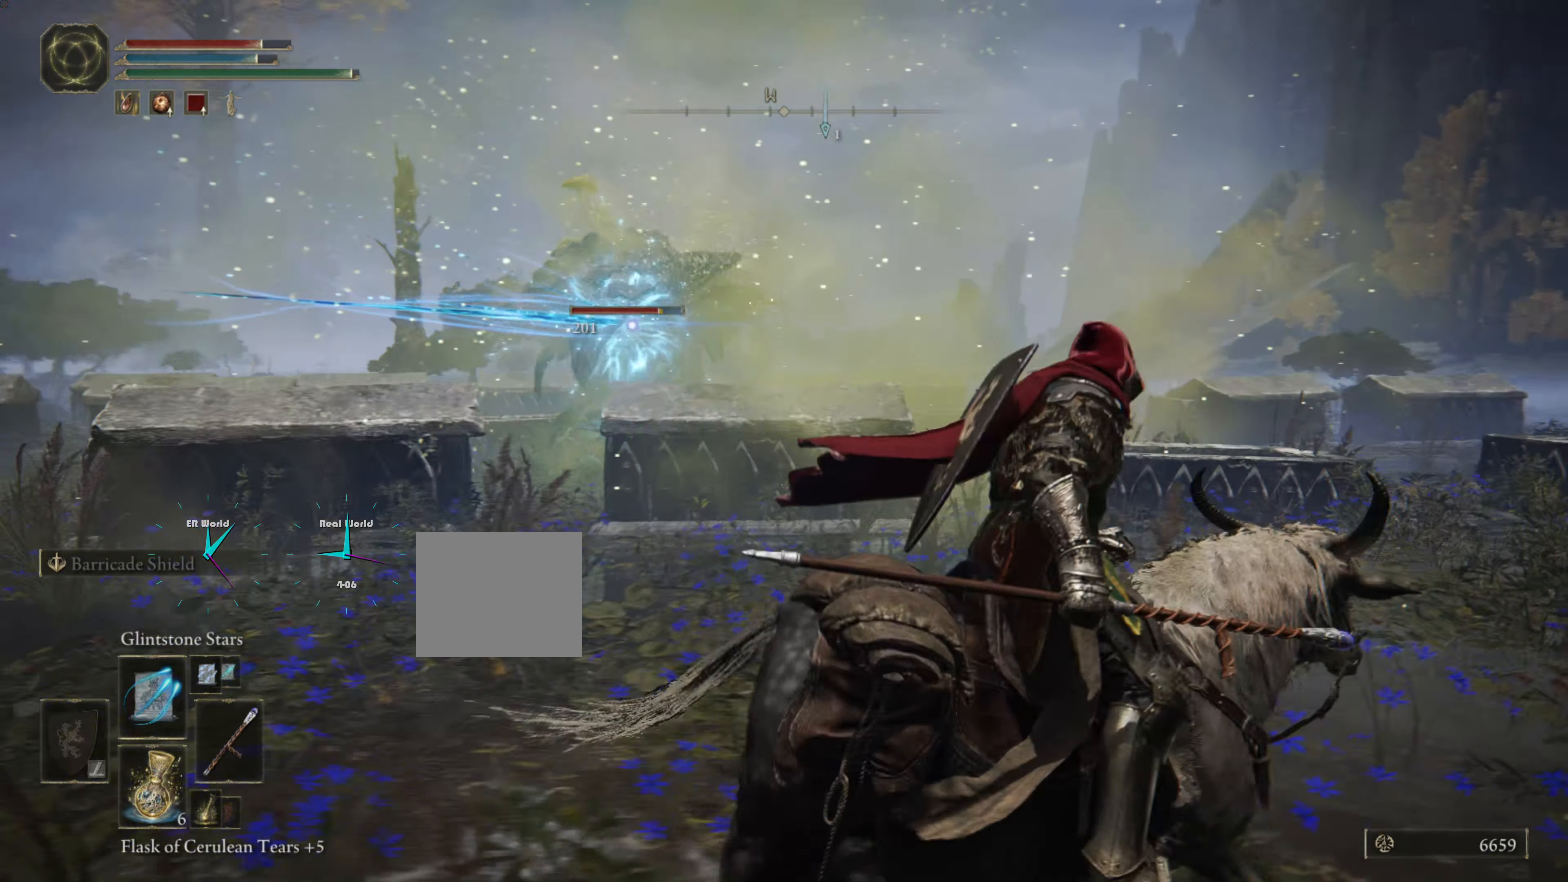
{"buttons": ["R1"], "left_stick": "right", "right_stick": "center", "events": [[67, "R1", "down"]]}
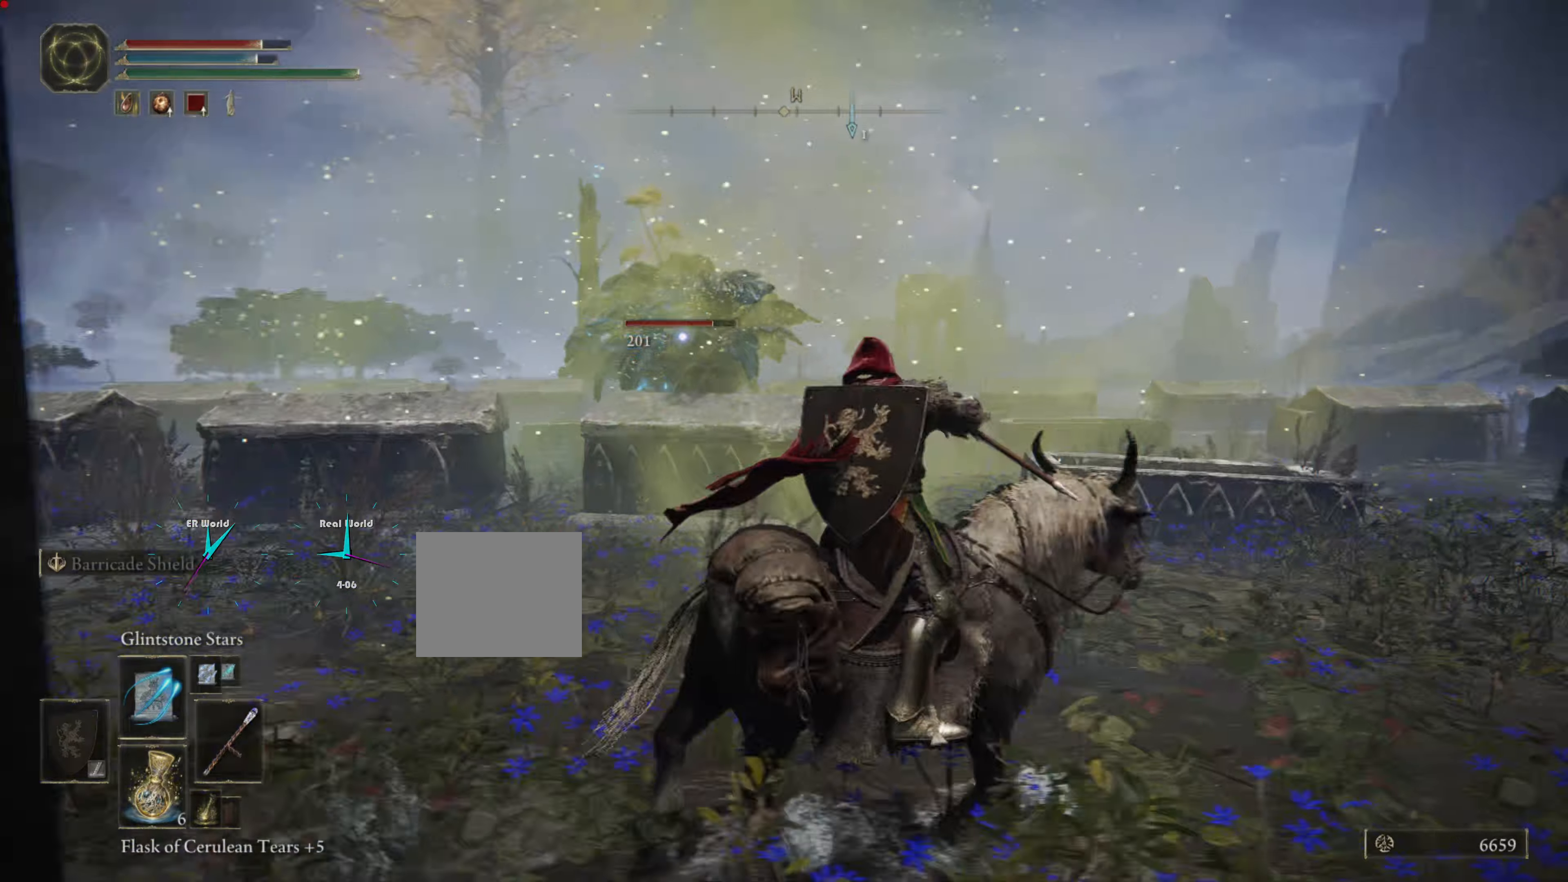
{"buttons": ["R1"], "left_stick": "up-right", "right_stick": "center", "events": [[500, "left_stick", "up-right"]]}
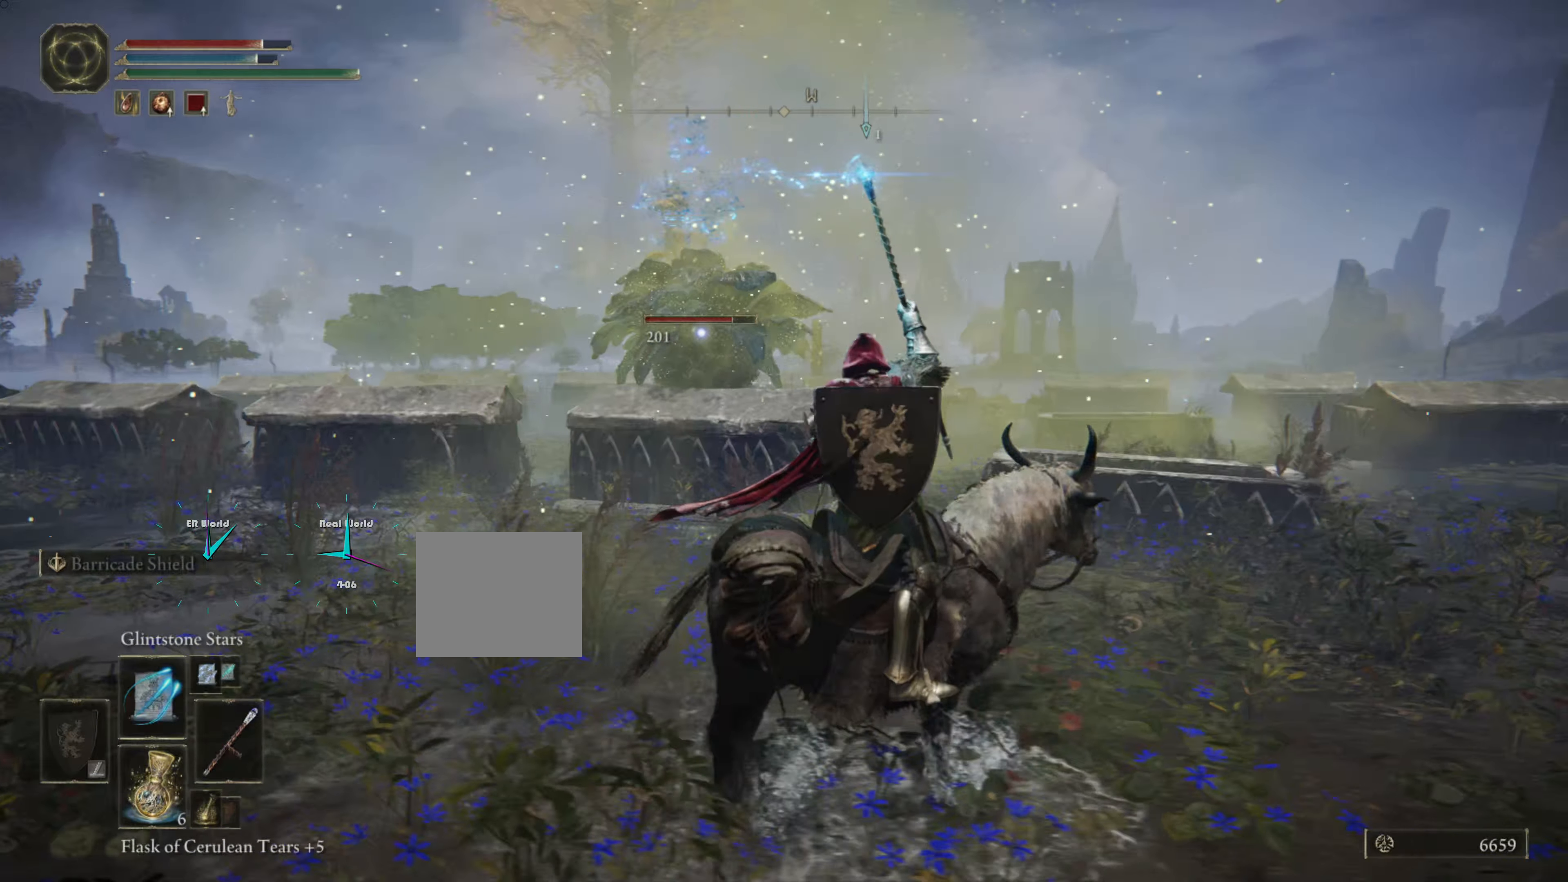
{"buttons": ["R1"], "left_stick": "right", "right_stick": "center", "events": [[184, "left_stick", "right"]]}
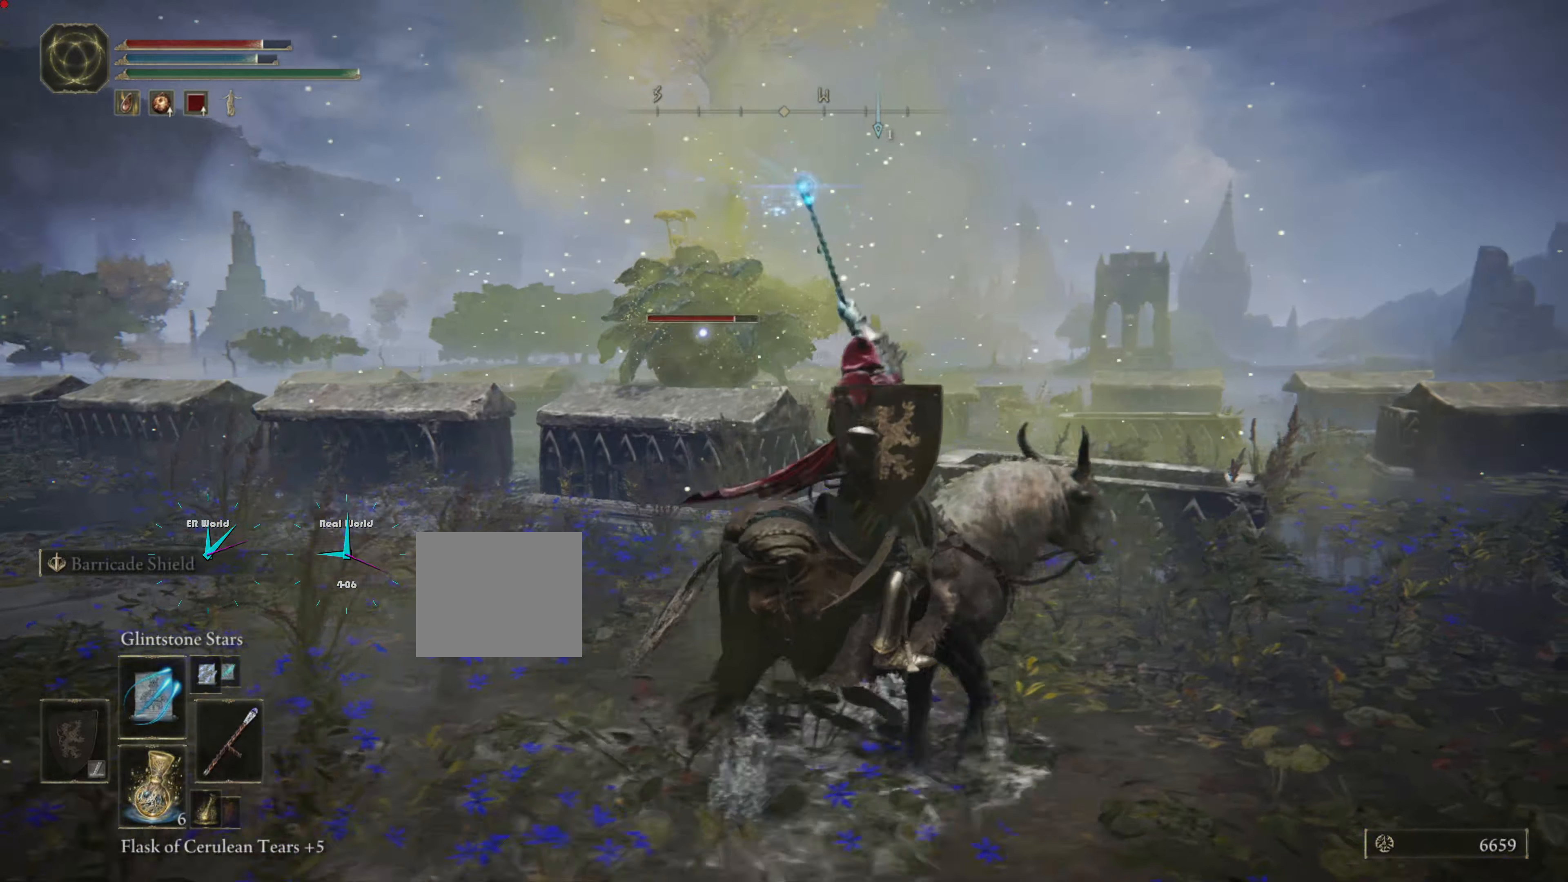
{"buttons": ["R1"], "left_stick": "right", "right_stick": "center", "events": []}
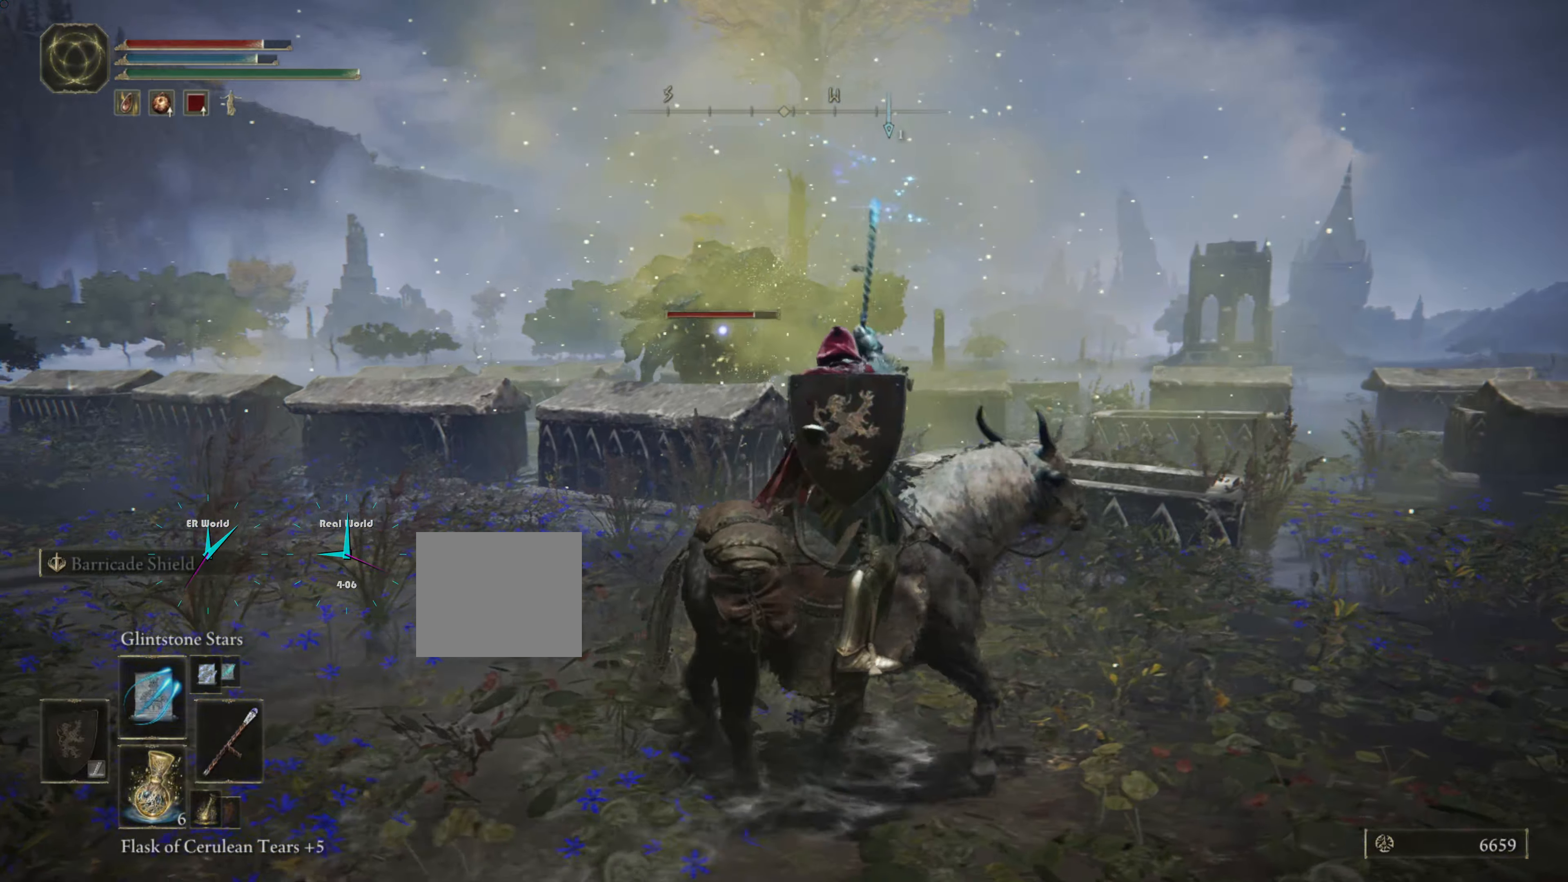
{"buttons": ["R1"], "left_stick": "right", "right_stick": "center", "events": []}
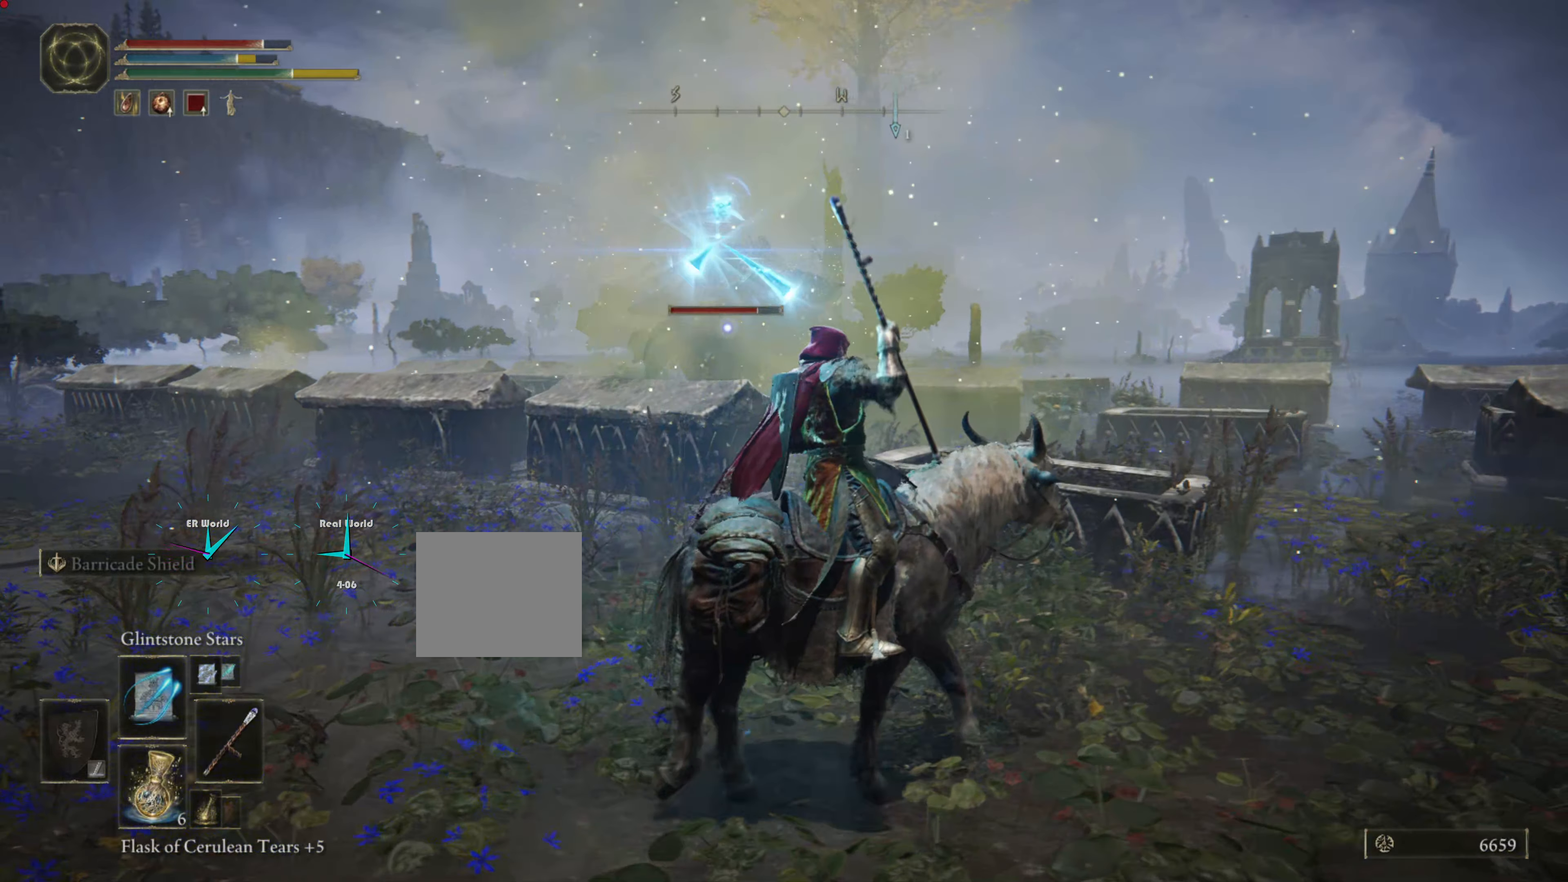
{"buttons": ["R1"], "left_stick": "right", "right_stick": "center", "events": []}
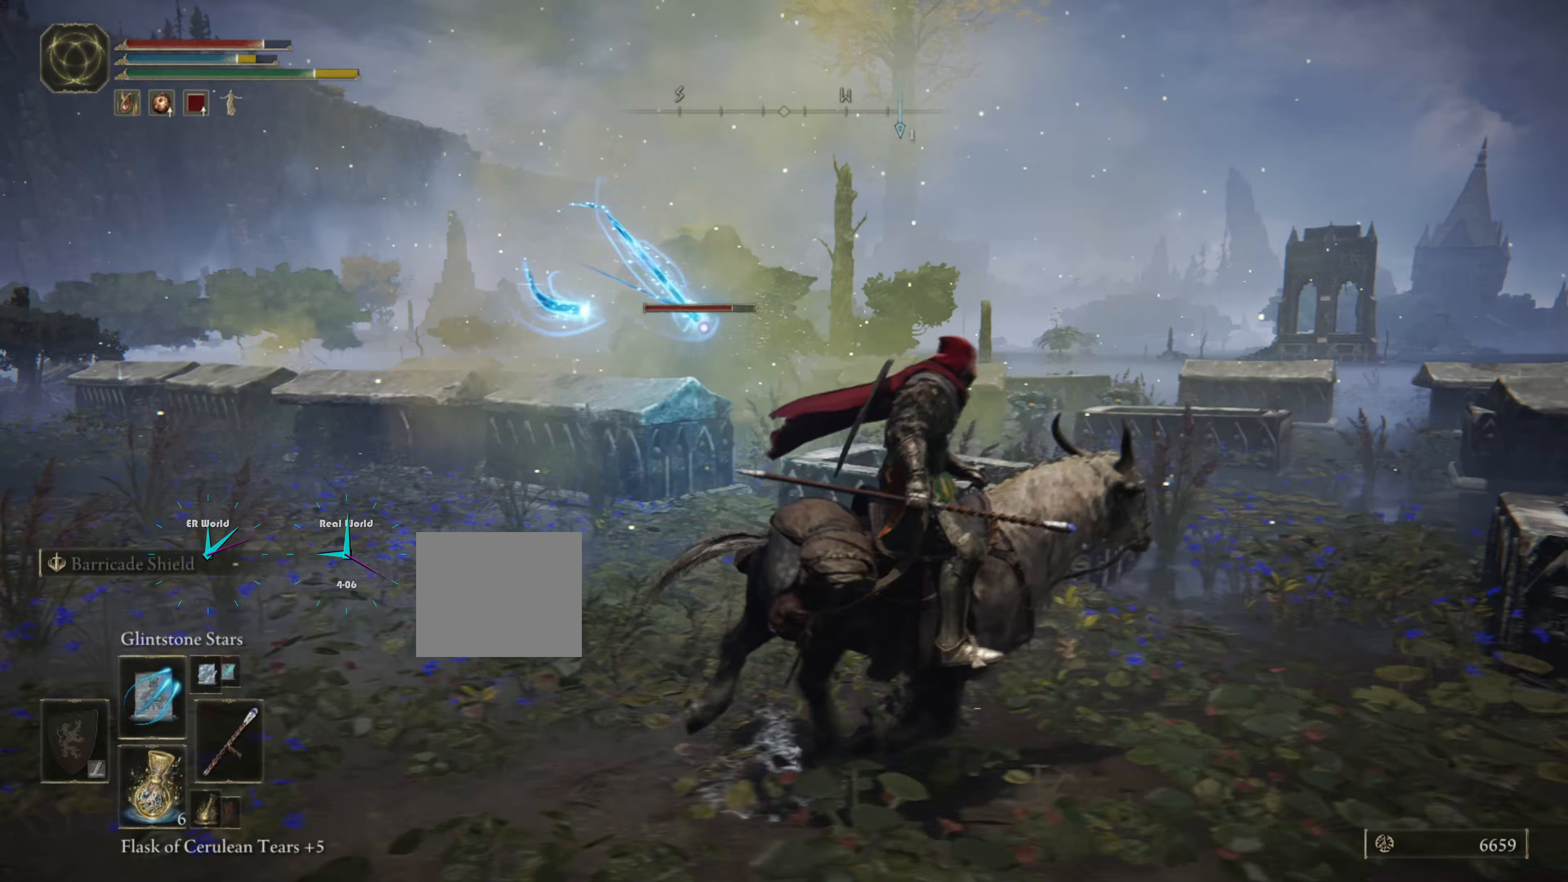
{"buttons": ["R1"], "left_stick": "up-right", "right_stick": "center", "events": [[317, "left_stick", "up-right"]]}
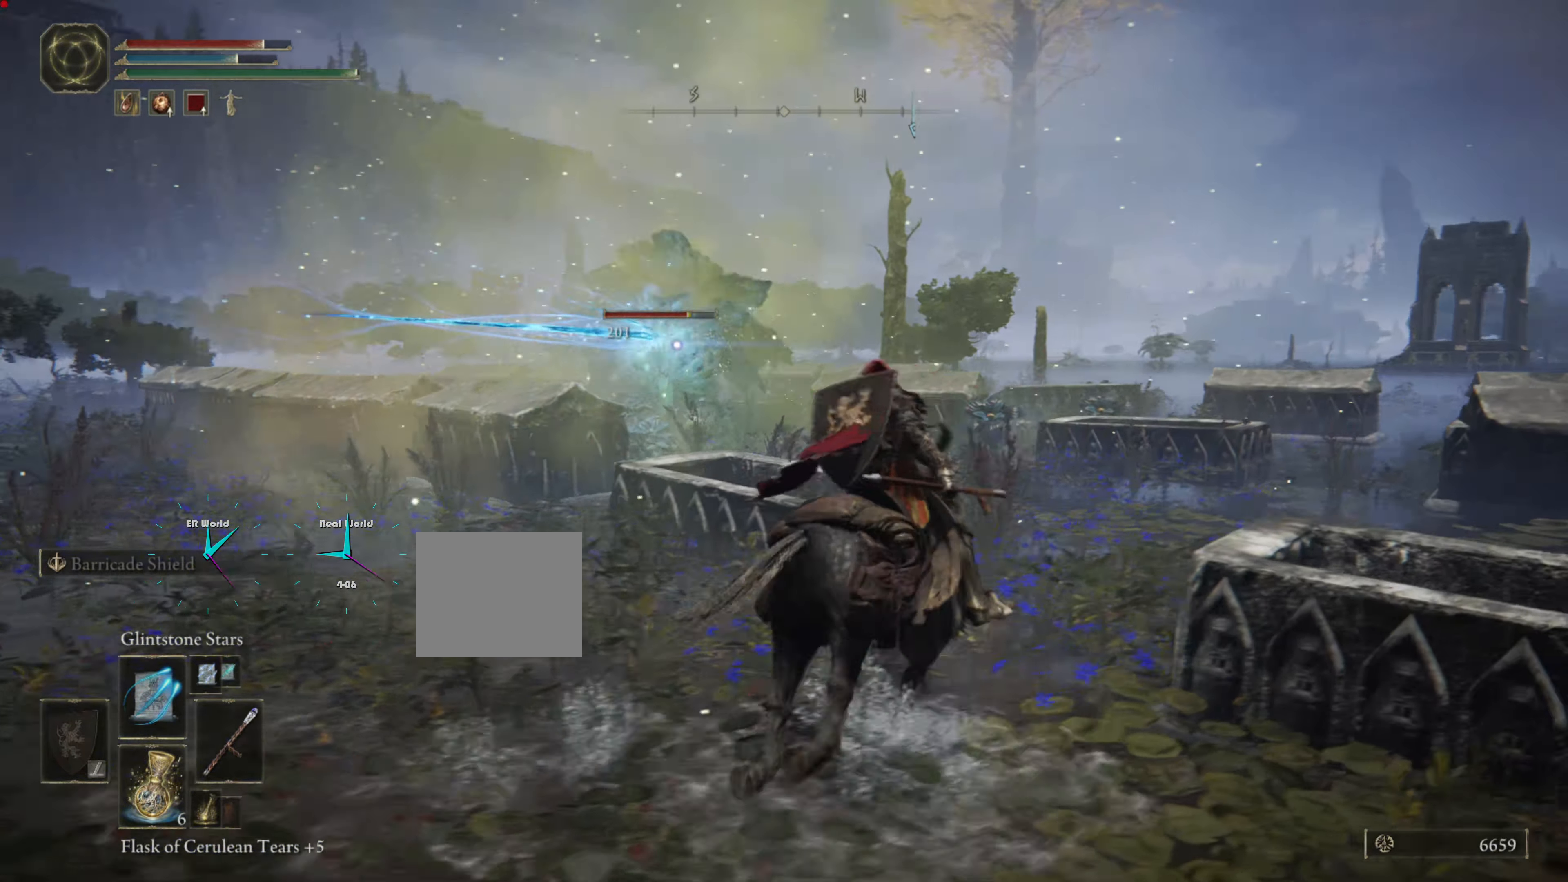
{"buttons": ["R1"], "left_stick": "right", "right_stick": "center", "events": [[100, "R1", "up"], [184, "R1", "down"], [284, "left_stick", "right"]]}
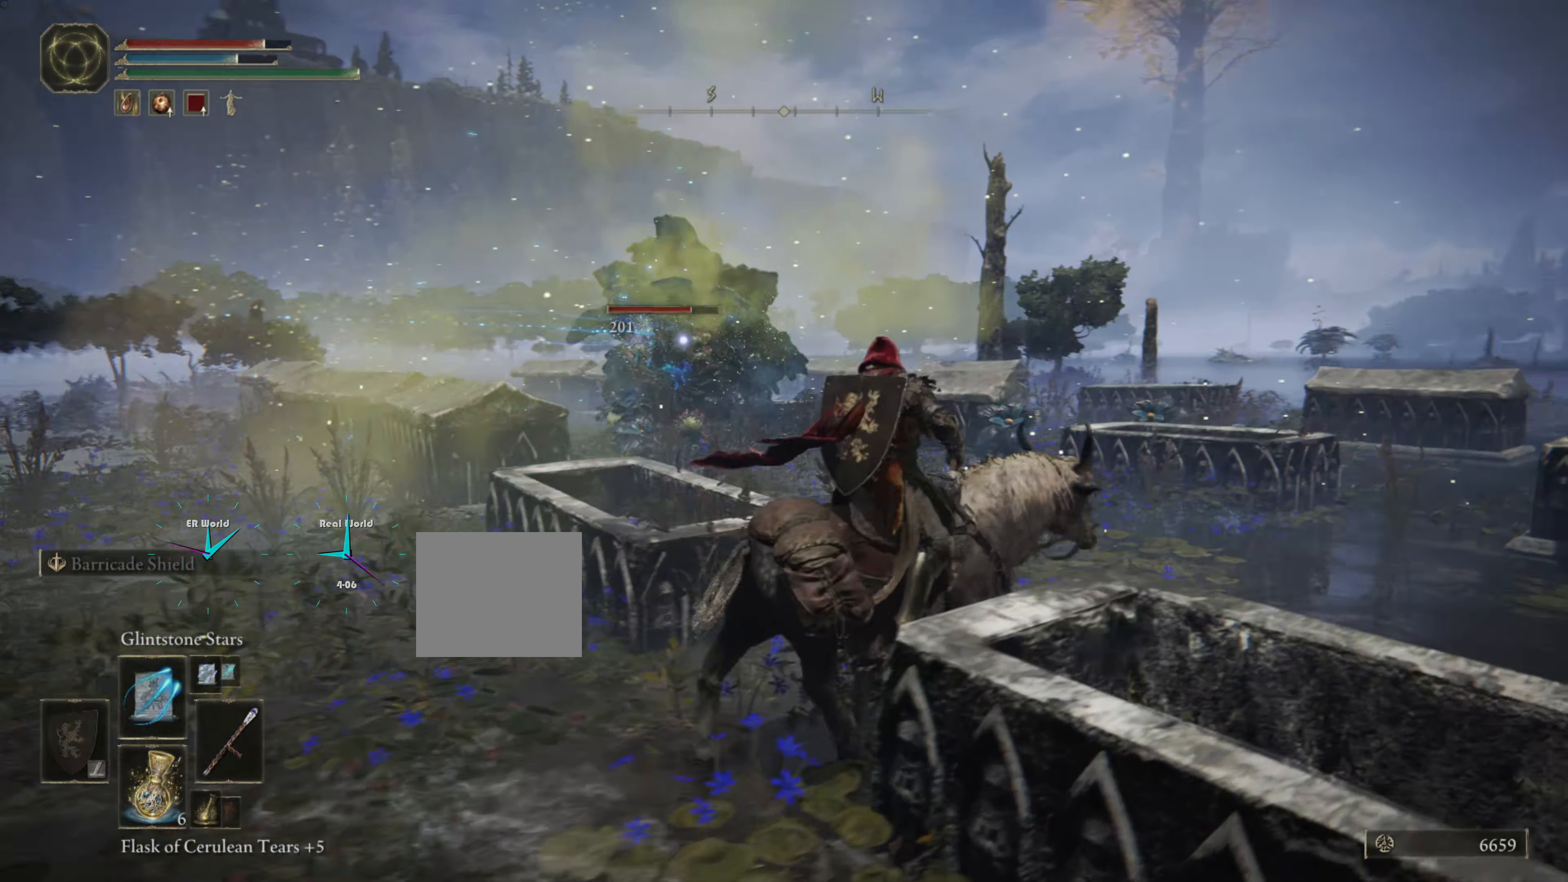
{"buttons": ["R1"], "left_stick": "right", "right_stick": "center", "events": [[134, "left_stick", "up-right"], [400, "left_stick", "right"]]}
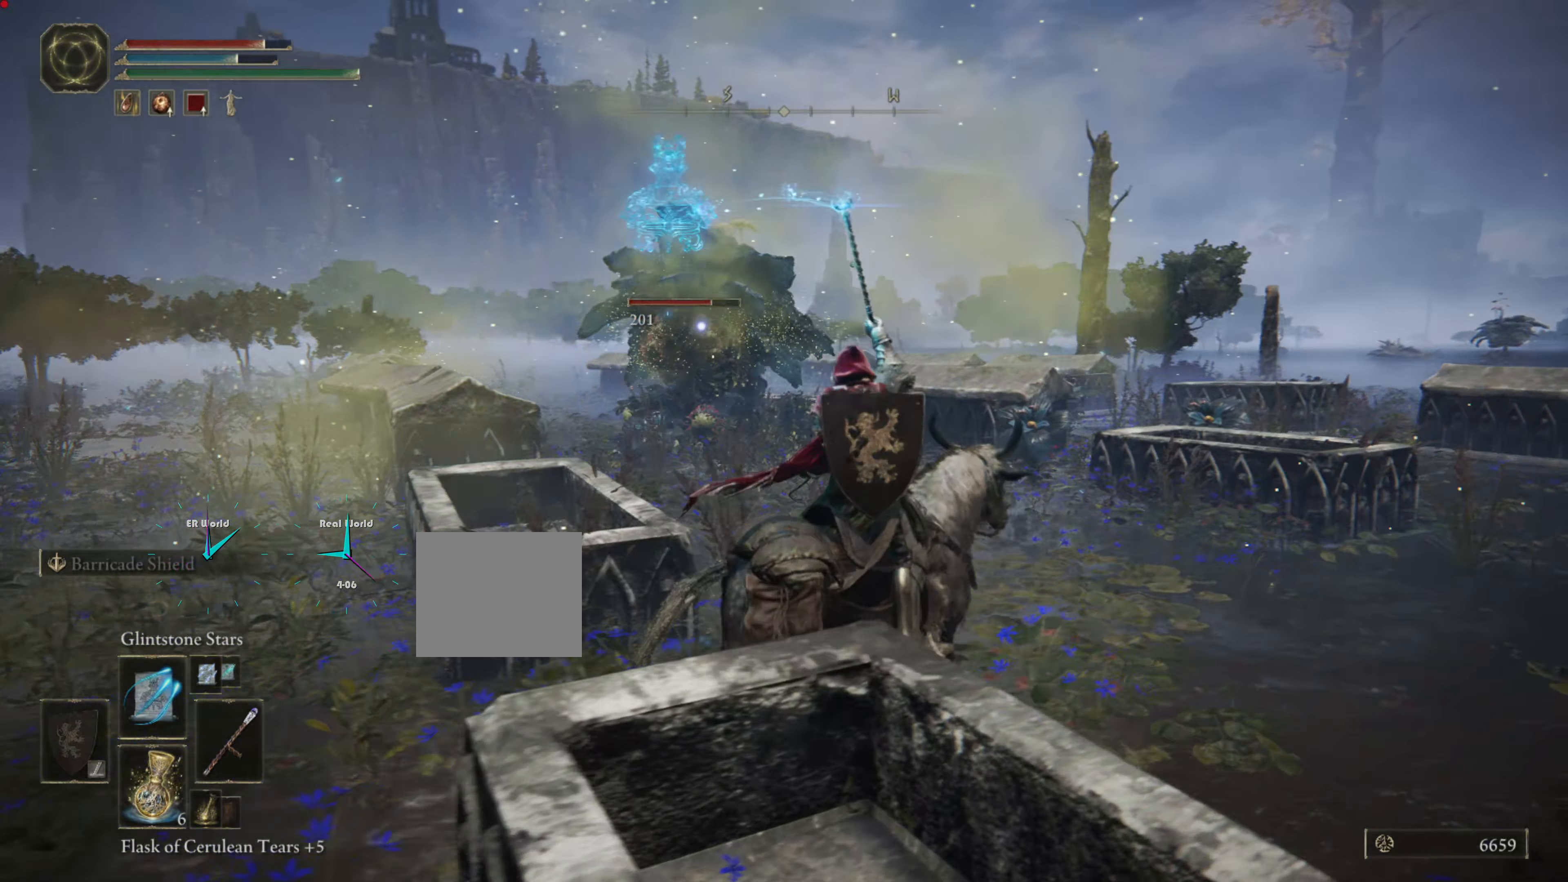
{"buttons": ["R1"], "left_stick": "right", "right_stick": "center", "events": [[134, "R2", "down"], [184, "R2", "up"]]}
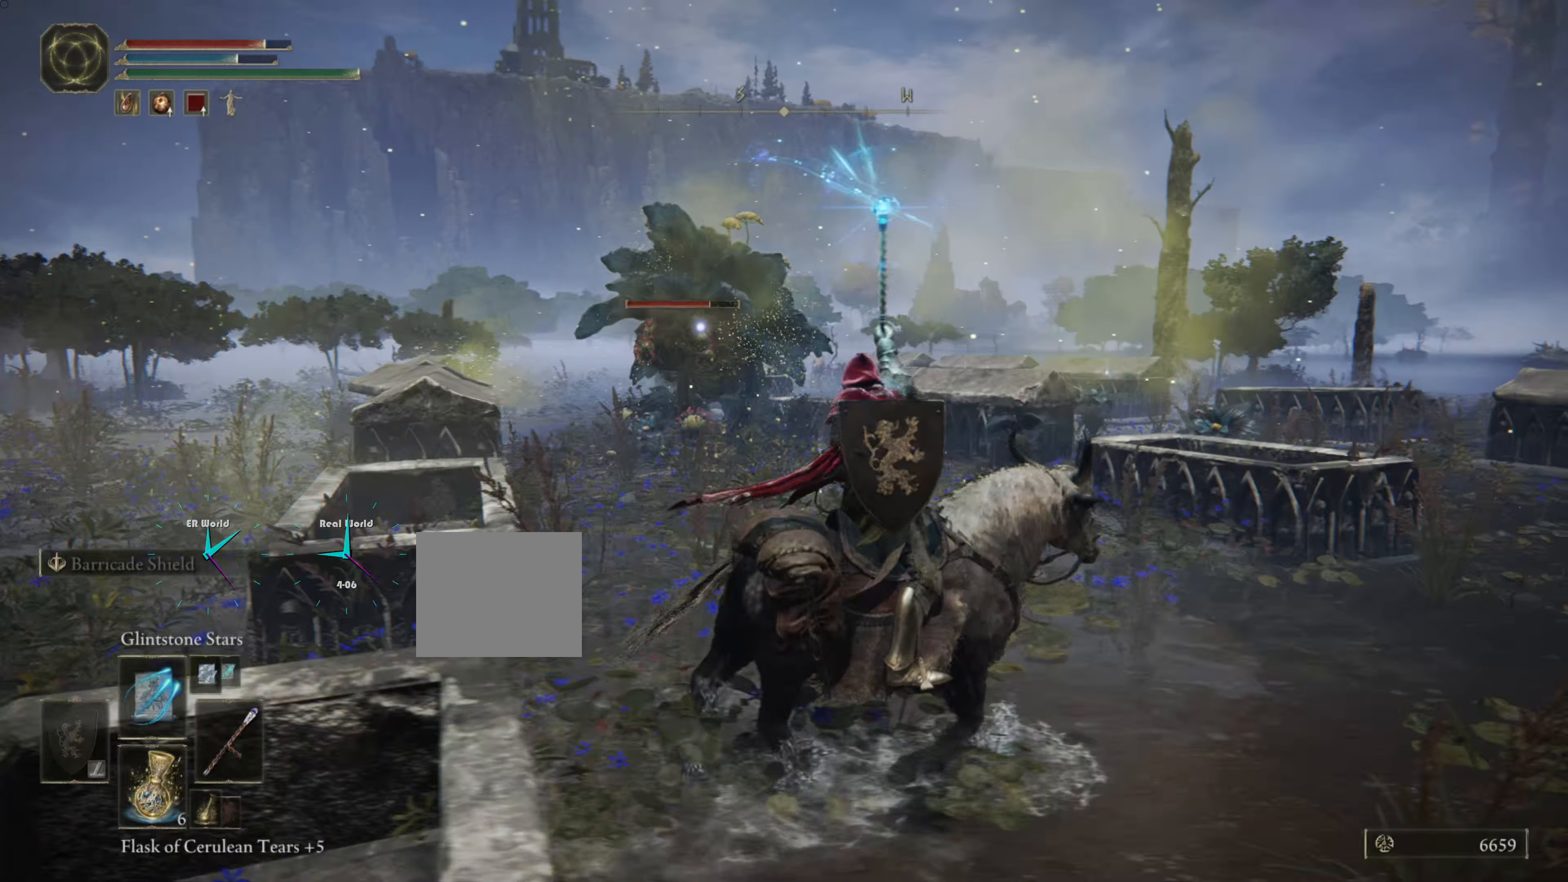
{"buttons": ["R1"], "left_stick": "down-right", "right_stick": "center", "events": [[134, "left_stick", "down-right"]]}
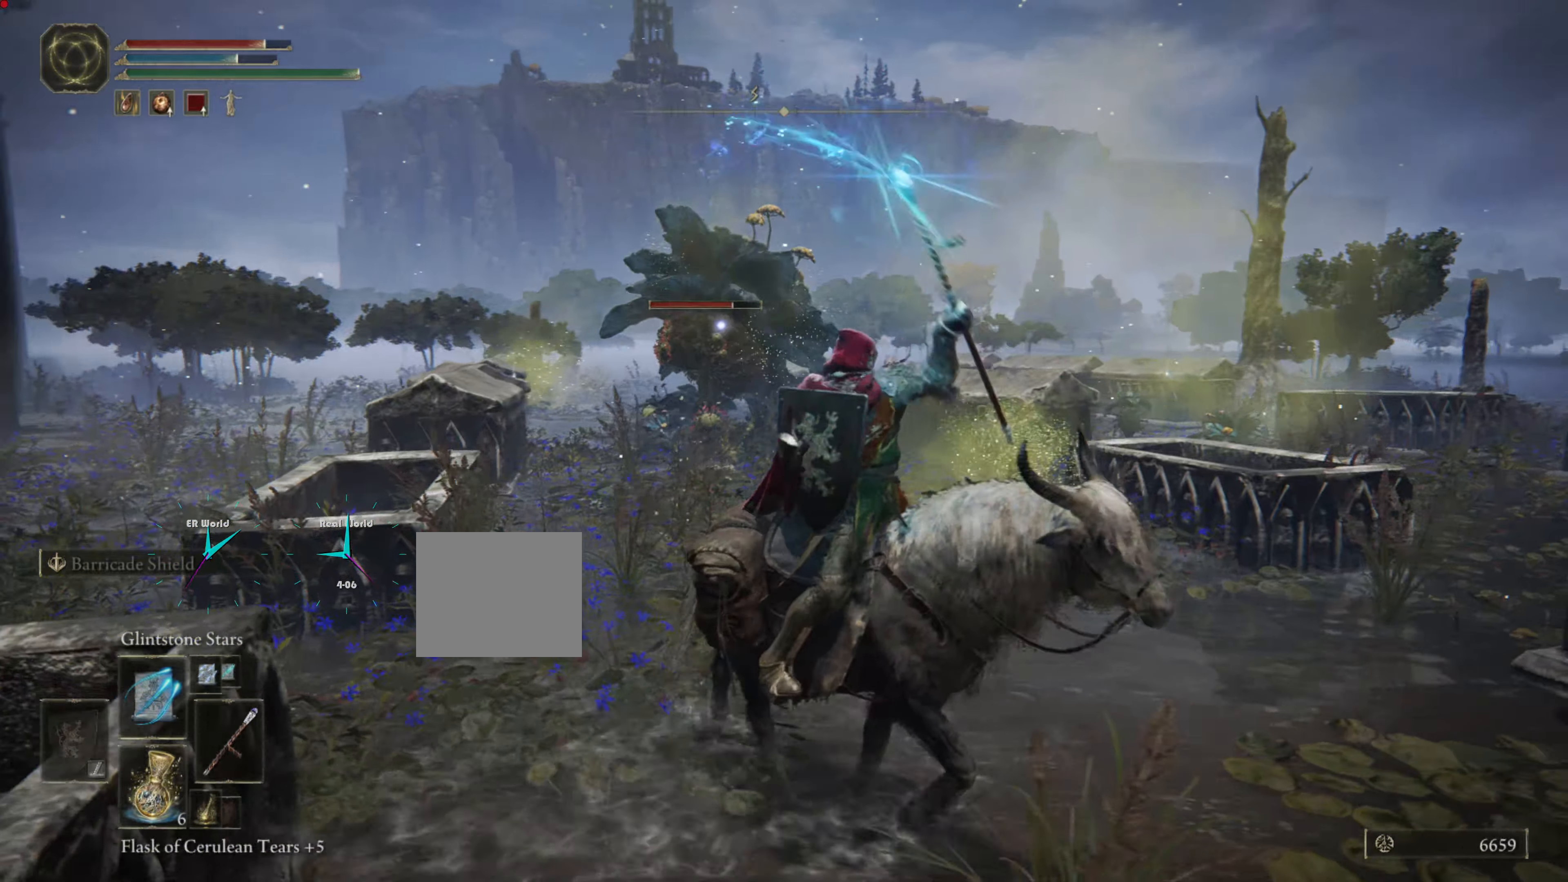
{"buttons": ["R1"], "left_stick": "center", "right_stick": "center", "events": [[166, "left_stick", "left"], [383, "left_stick", "center"]]}
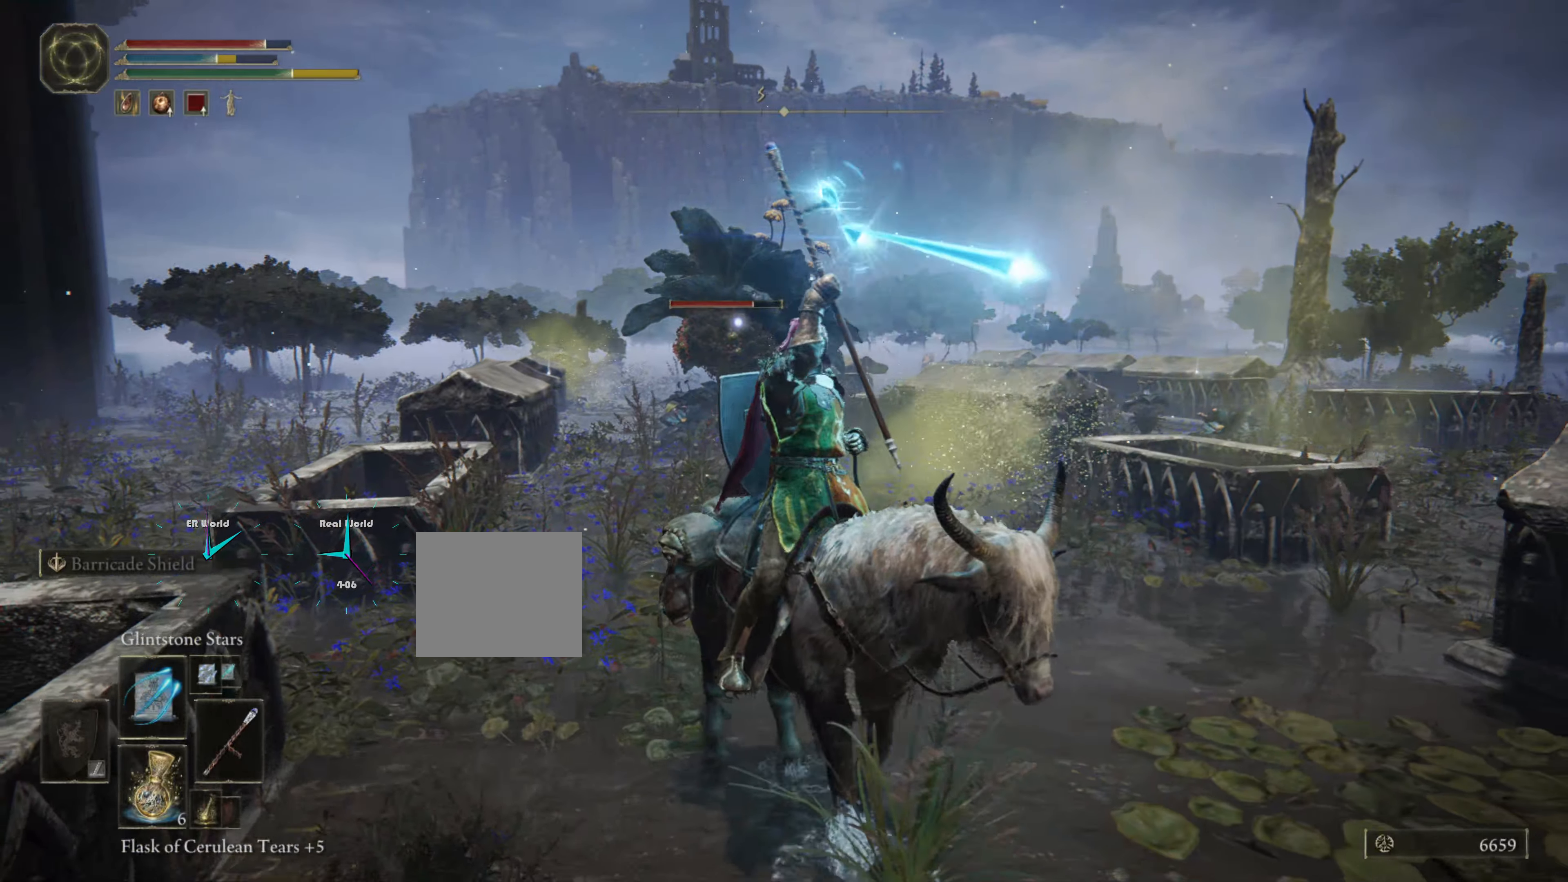
{"buttons": ["R1"], "left_stick": "up-left", "right_stick": "center", "events": [[50, "left_stick", "left"], [200, "left_stick", "up-left"]]}
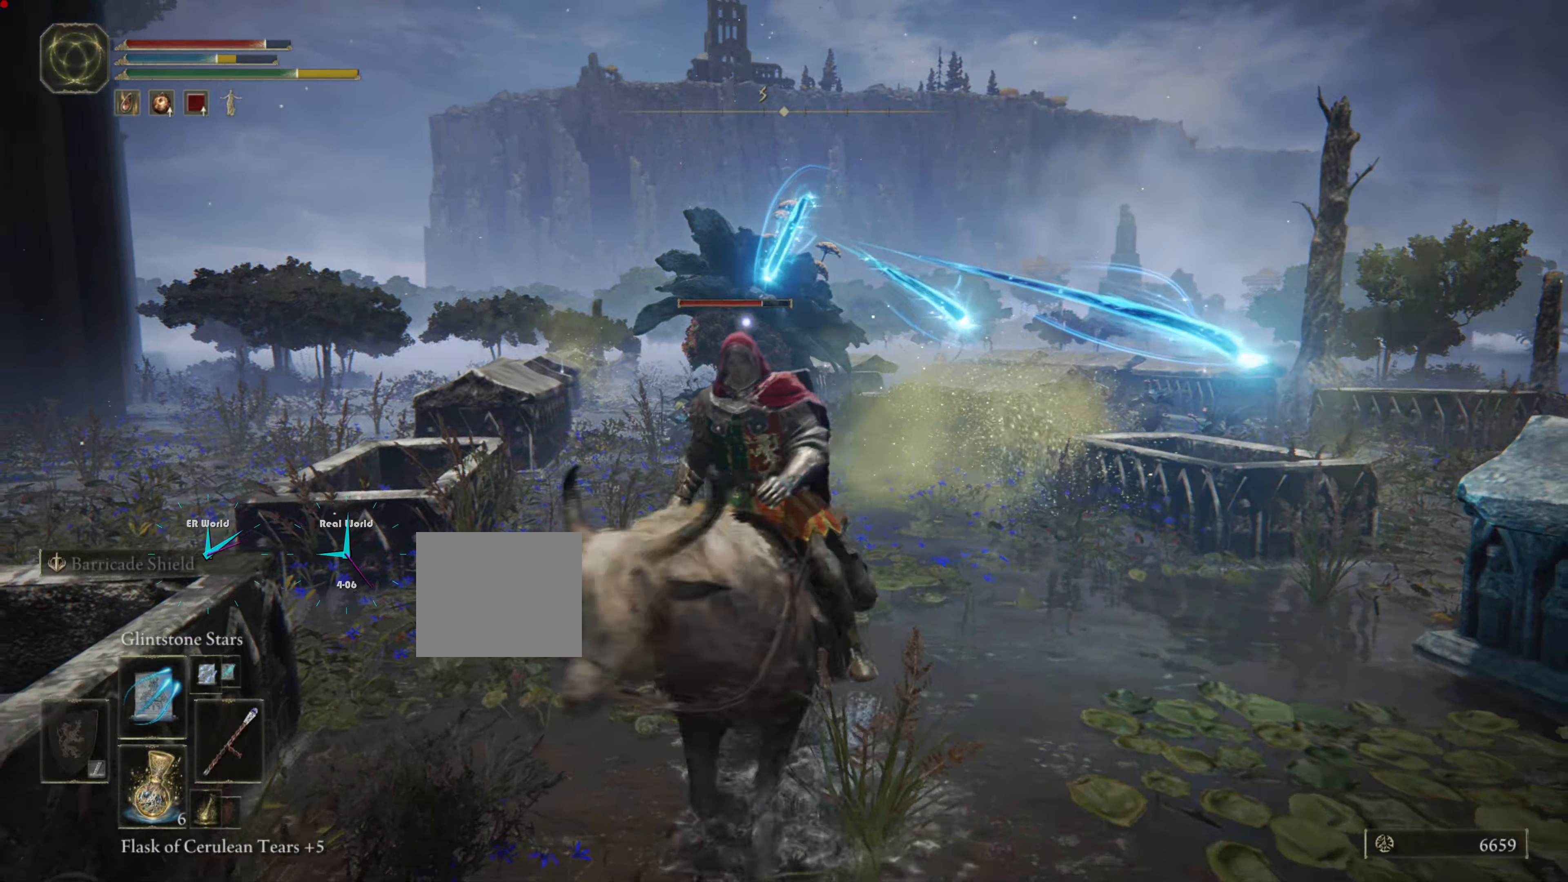
{"buttons": ["R1"], "left_stick": "up", "right_stick": "center", "events": [[500, "left_stick", "up"]]}
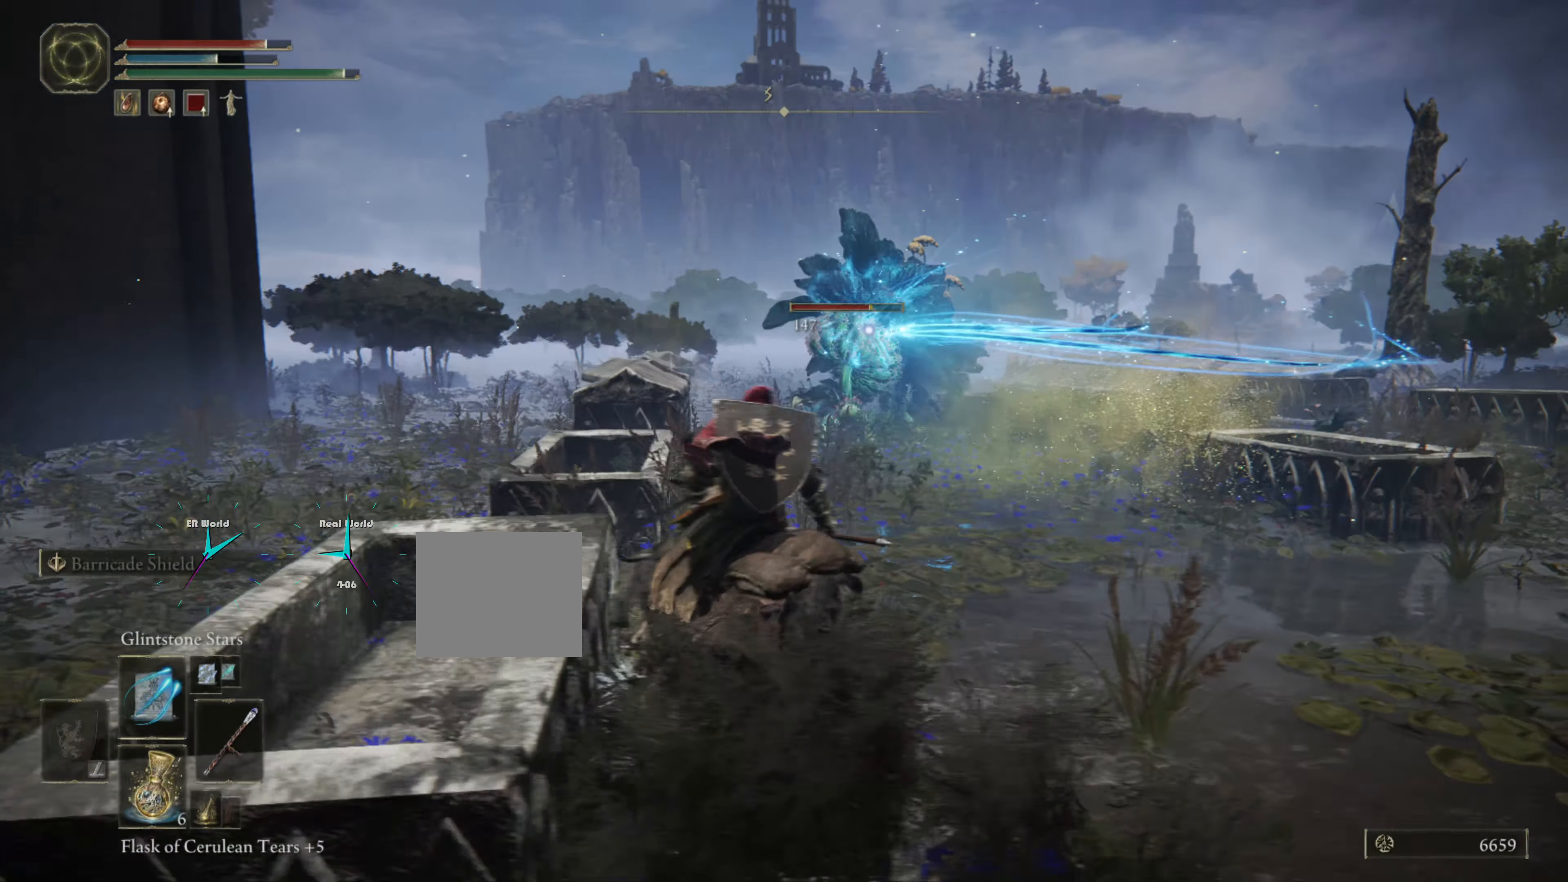
{"buttons": ["R1"], "left_stick": "left", "right_stick": "center", "events": [[333, "CROSS", "down"], [383, "CROSS", "up"], [450, "left_stick", "left"]]}
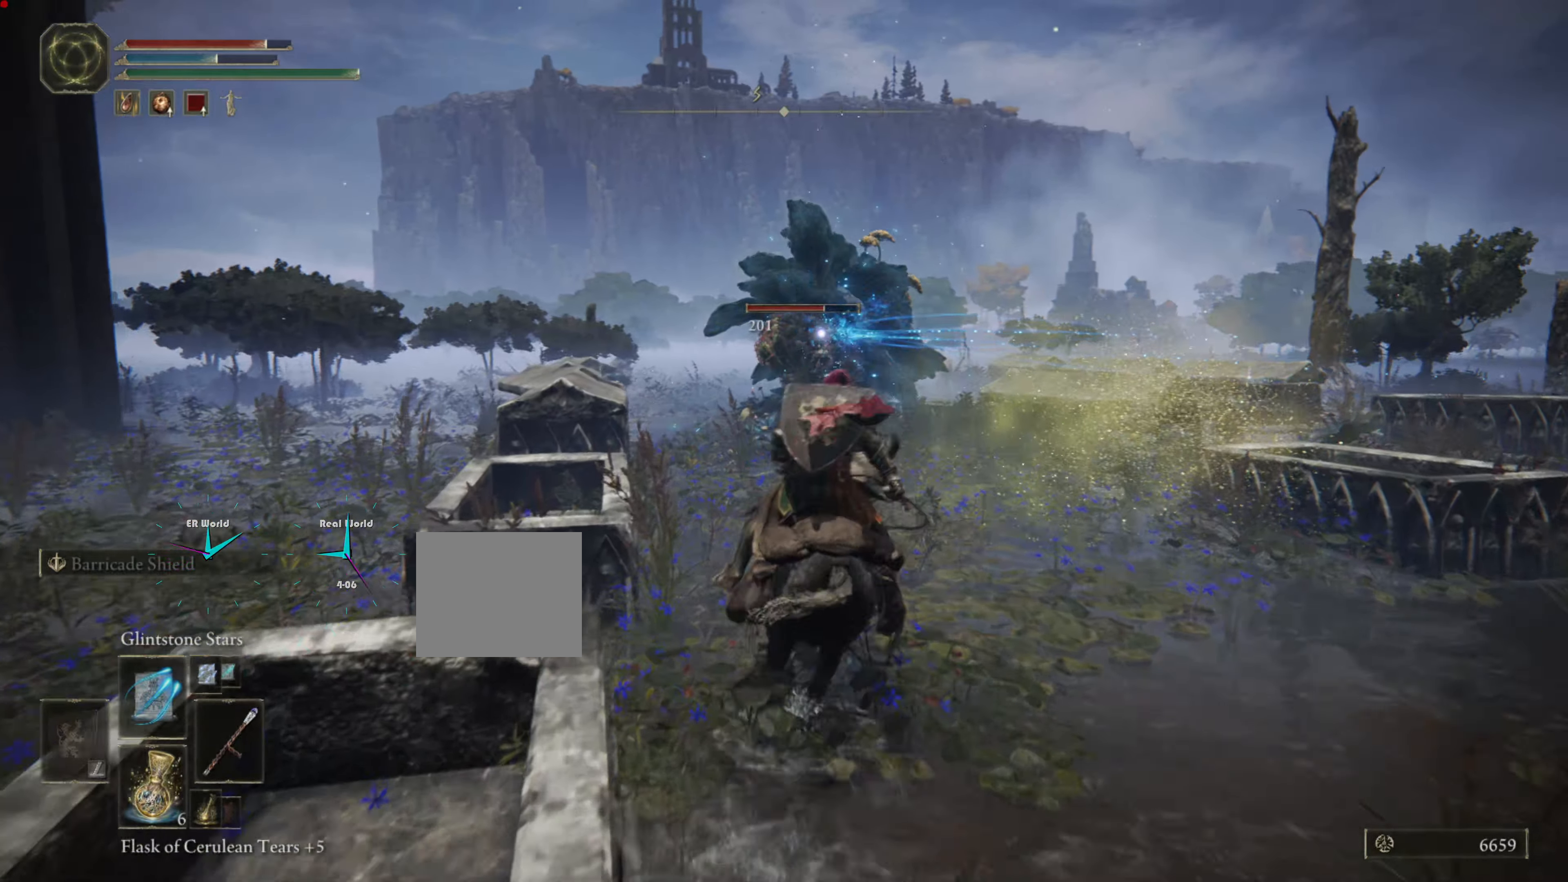
{"buttons": ["R1"], "left_stick": "left", "right_stick": "center", "events": [[350, "R1", "up"], [500, "R1", "down"]]}